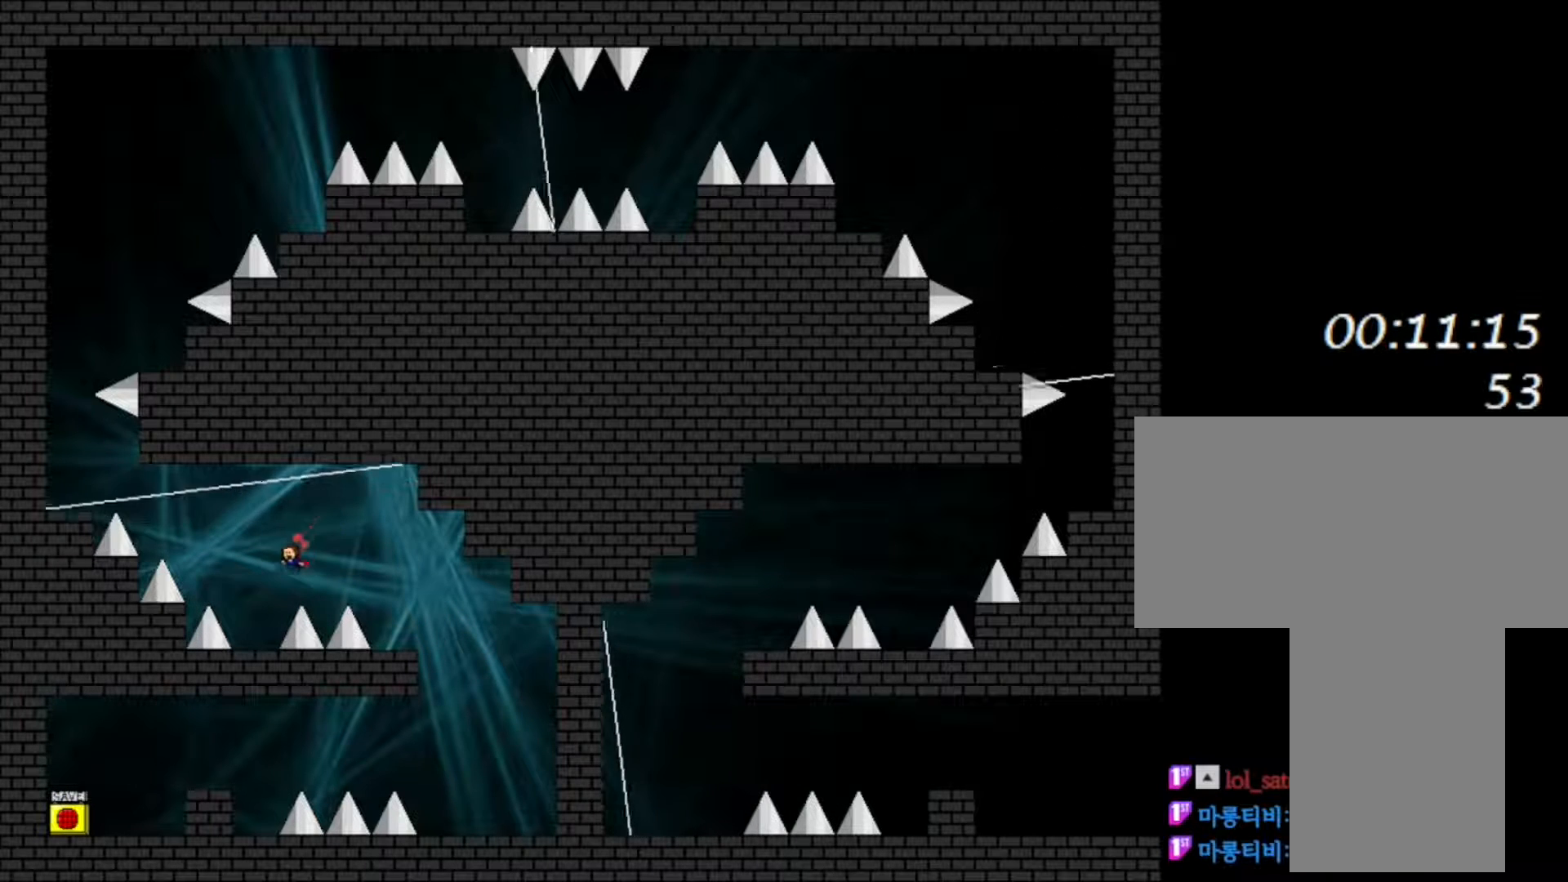
Gameplay with keyboard; each line is a JSON object with the keys held at the frame after it. "events" lists presses ("down") and releases ("up") of "down", "f2", "left", "r", "right", "shift", "up" and "z" between this image and that frame as [ms after this image, input, new state], when the widget could be followed in between. No other keys are recorded. Mouse input is not recorded.
{"keys": ["left", "shift"], "events": [[150, "left", "up"], [300, "left", "down"], [317, "shift", "down"]]}
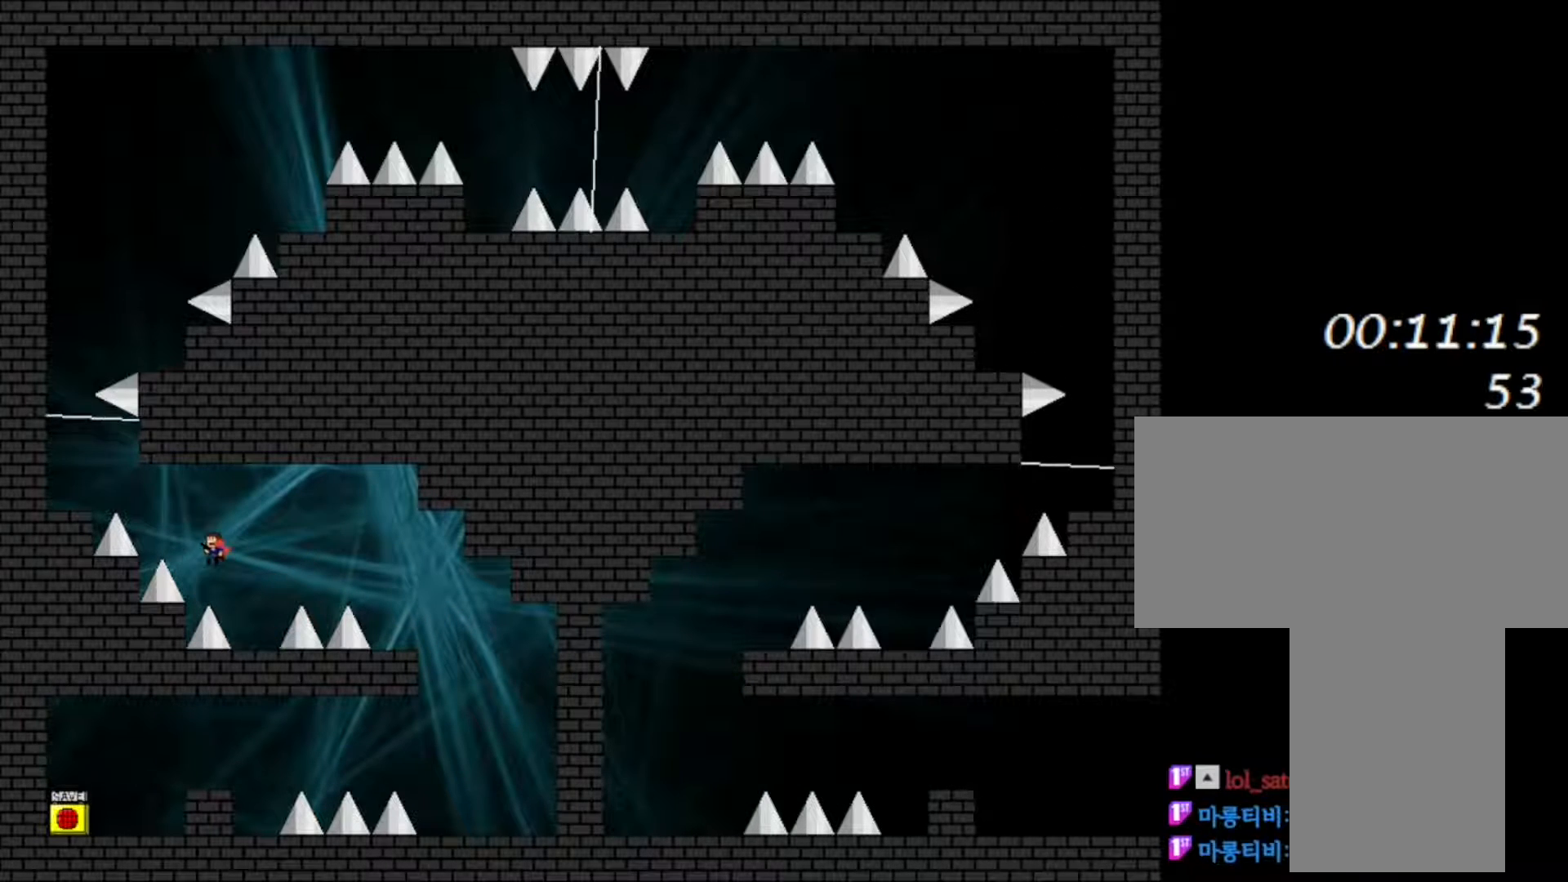
{"keys": ["left"], "events": [[200, "shift", "up"], [317, "shift", "down"], [400, "shift", "up"]]}
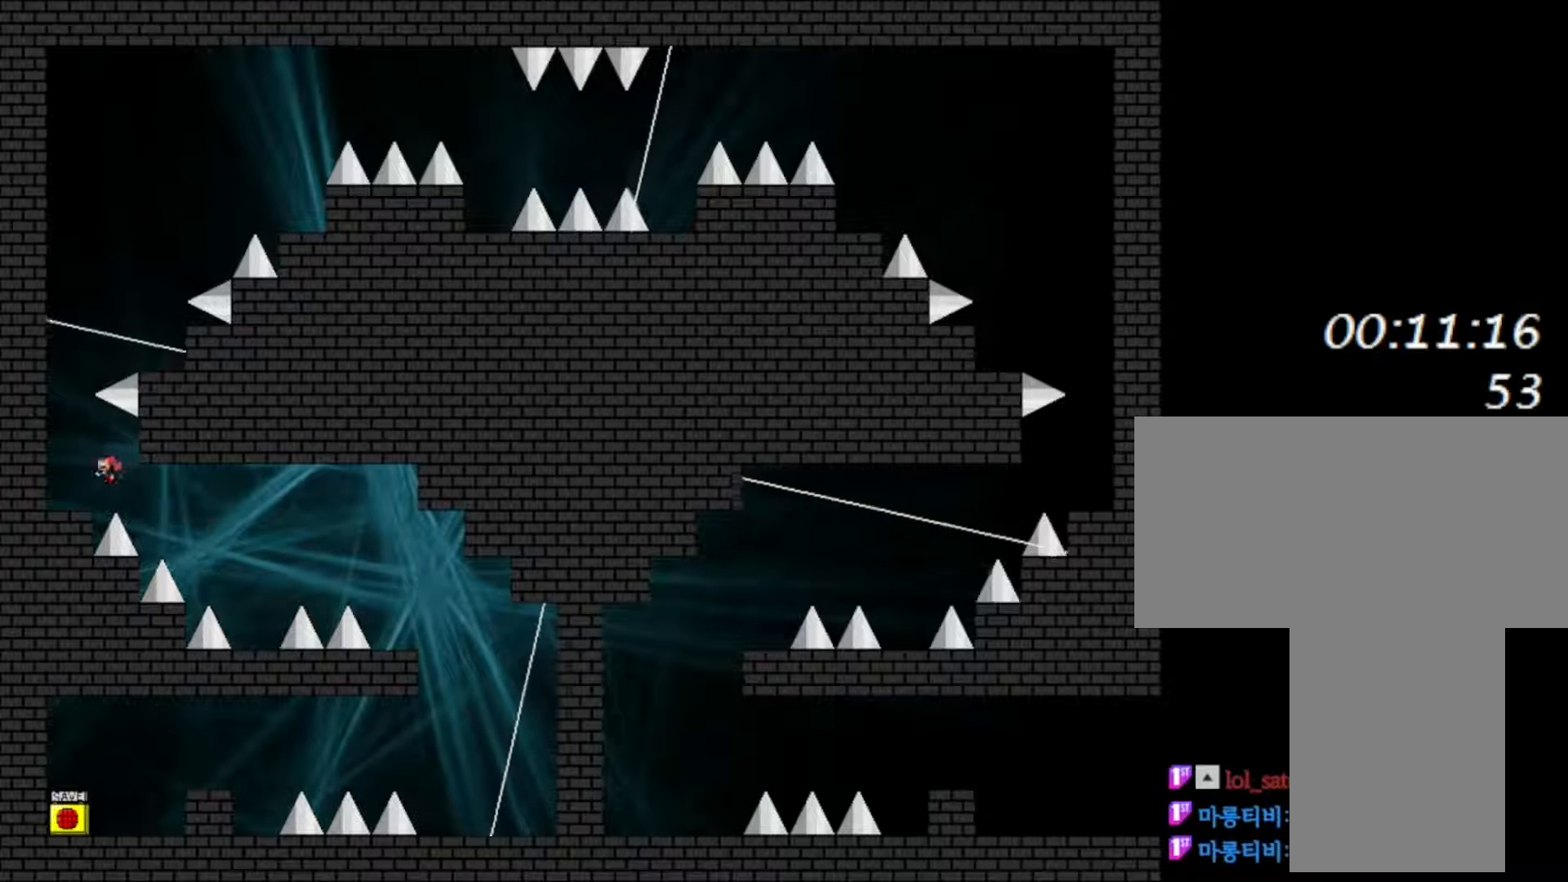
{"keys": ["left", "shift", "z"], "events": [[300, "shift", "down"], [367, "z", "down"]]}
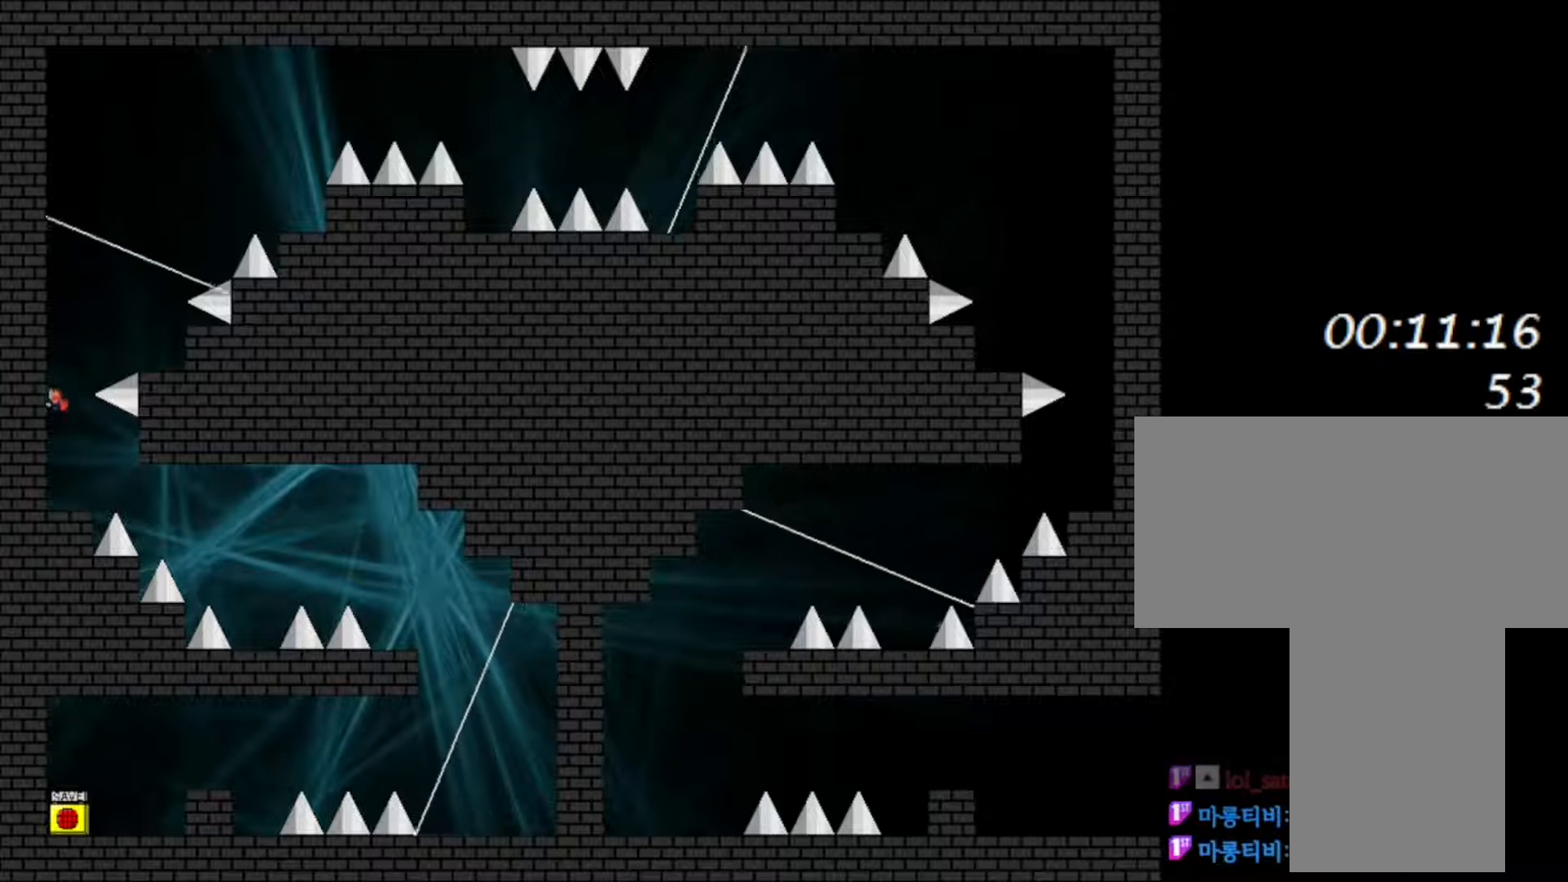
{"keys": ["right", "shift", "z"], "events": [[117, "shift", "up"], [117, "z", "up"], [250, "shift", "down"], [250, "z", "down"], [350, "left", "up"], [367, "right", "down"]]}
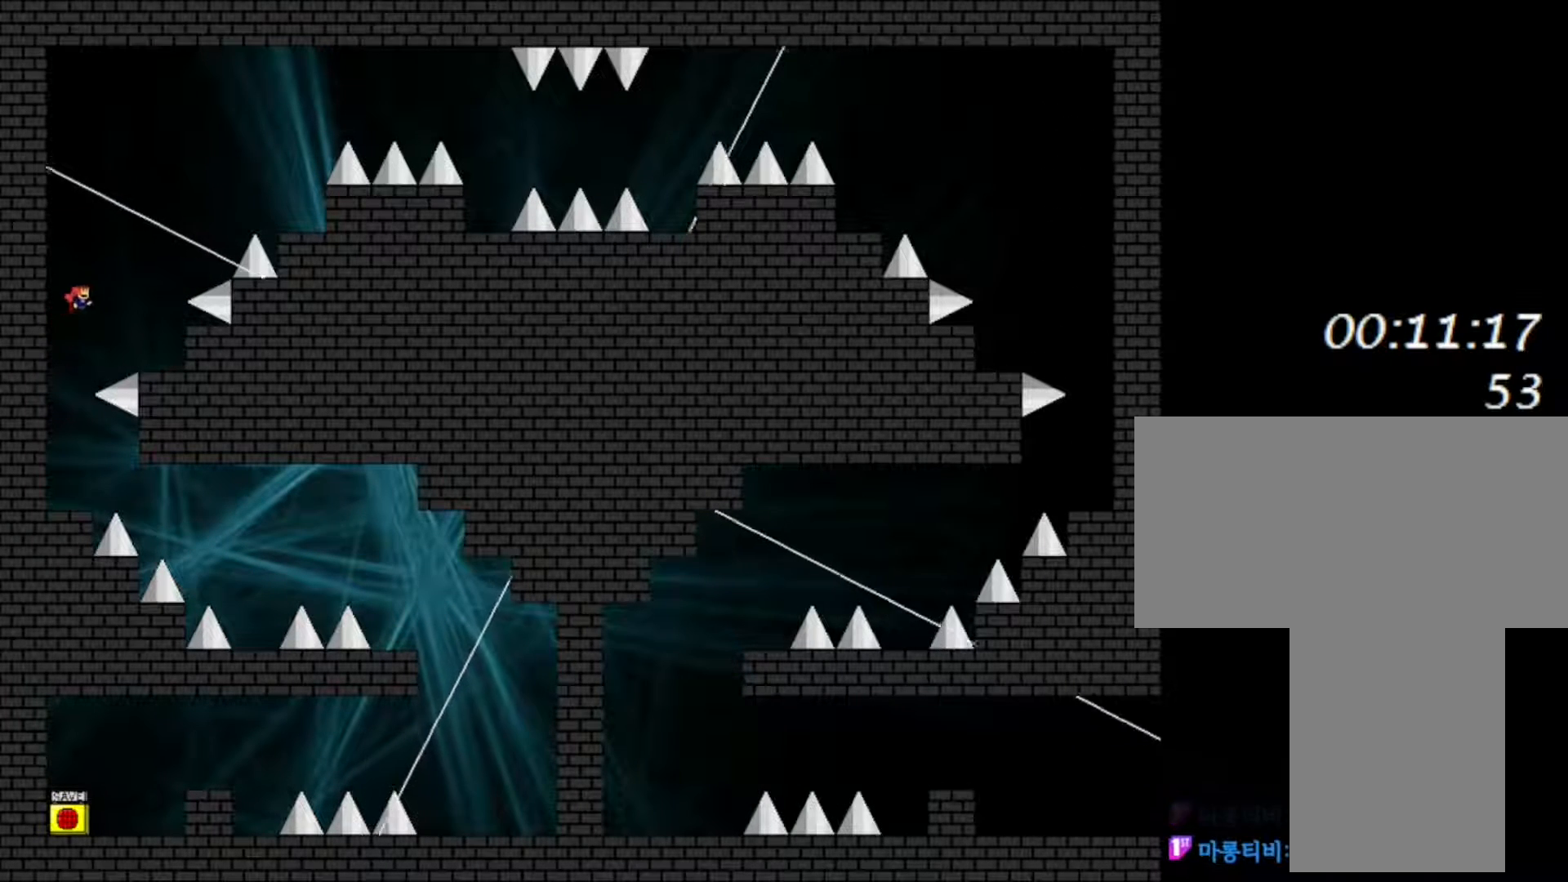
{"keys": [], "events": [[33, "z", "up"], [83, "shift", "up"], [383, "left", "down"], [400, "right", "up"], [433, "left", "up"]]}
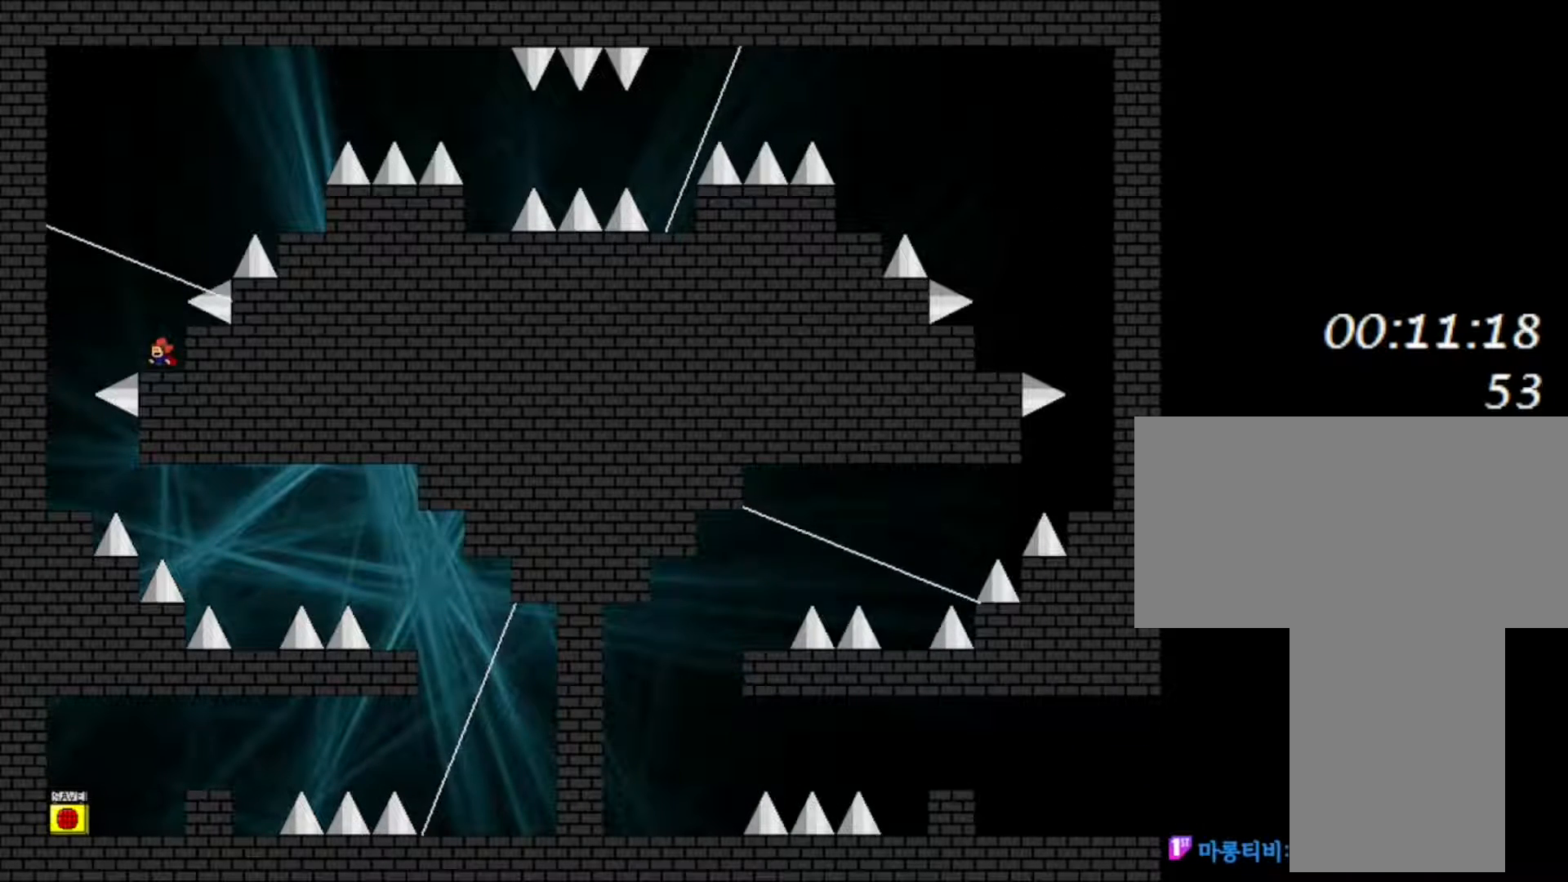
{"keys": ["right"], "events": [[367, "right", "down"]]}
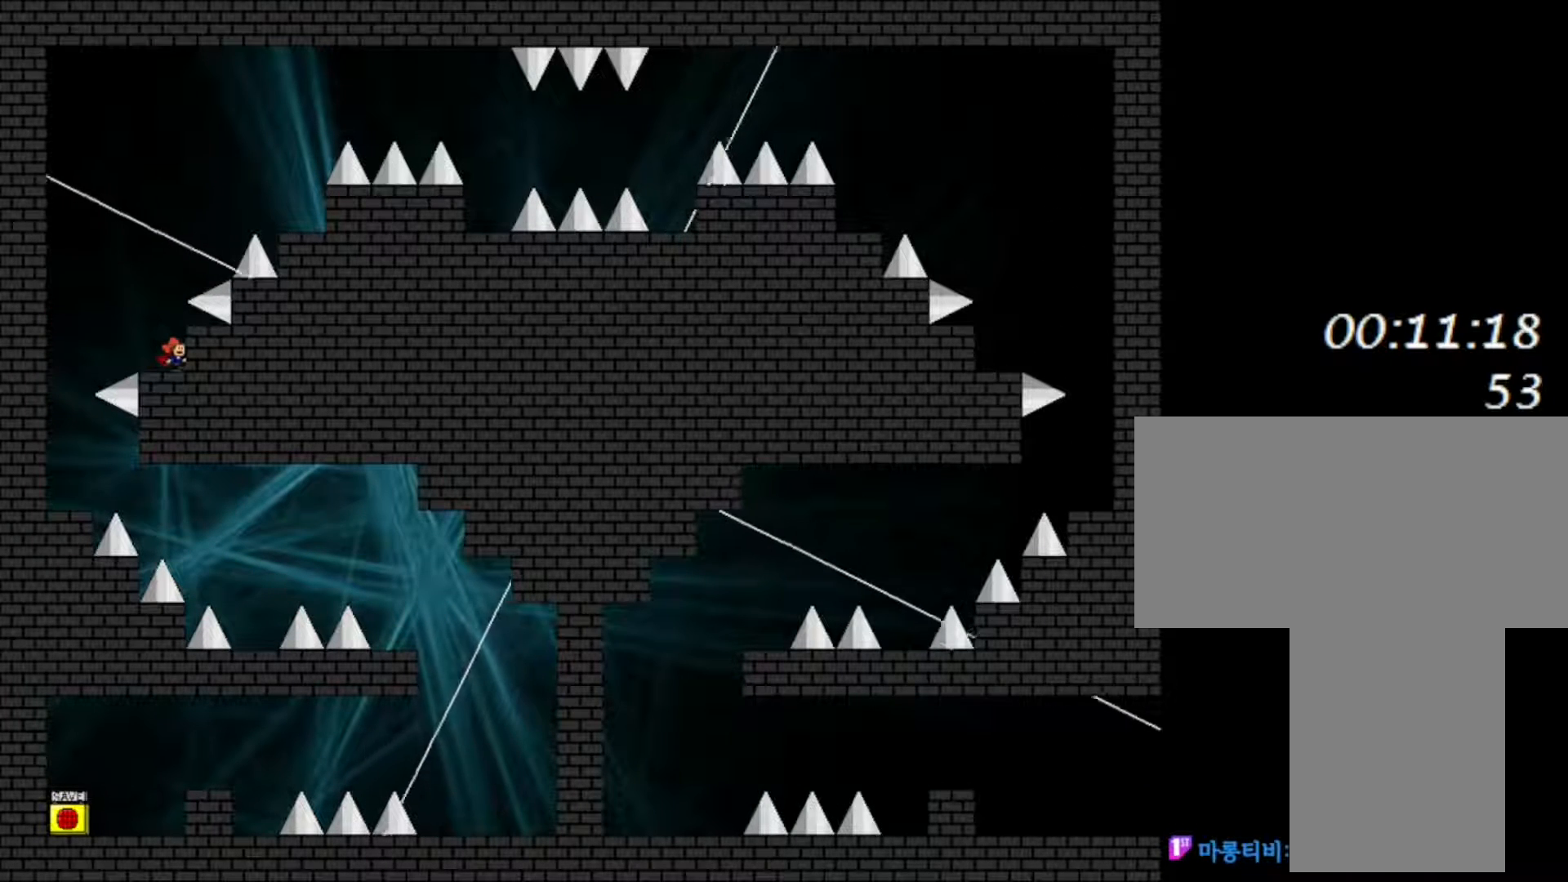
{"keys": [], "events": [[83, "left", "down"], [100, "right", "up"], [183, "left", "up"]]}
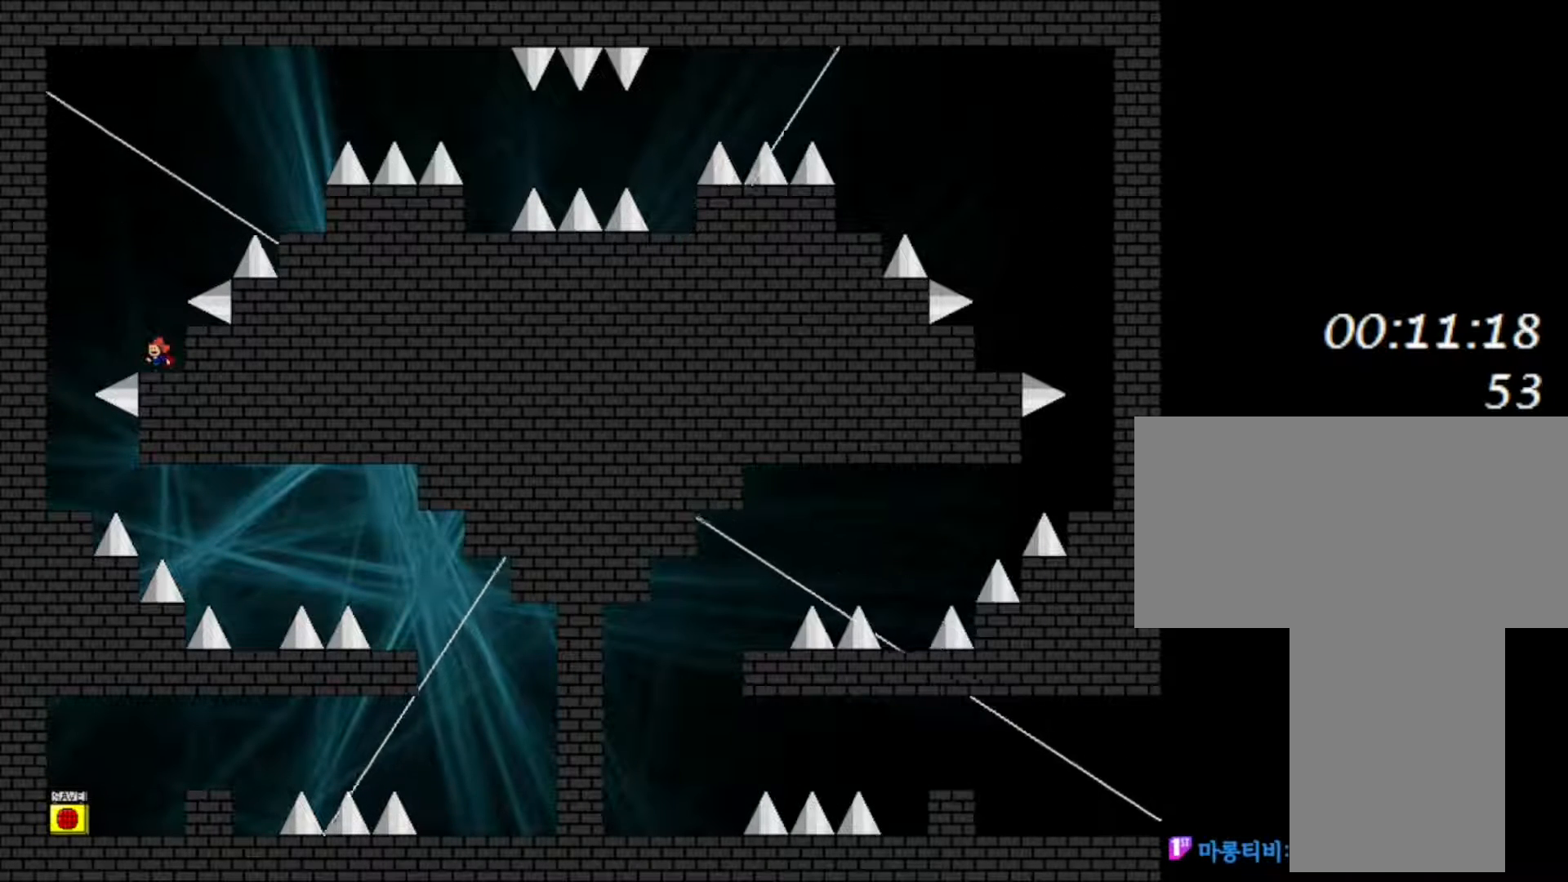
{"keys": [], "events": []}
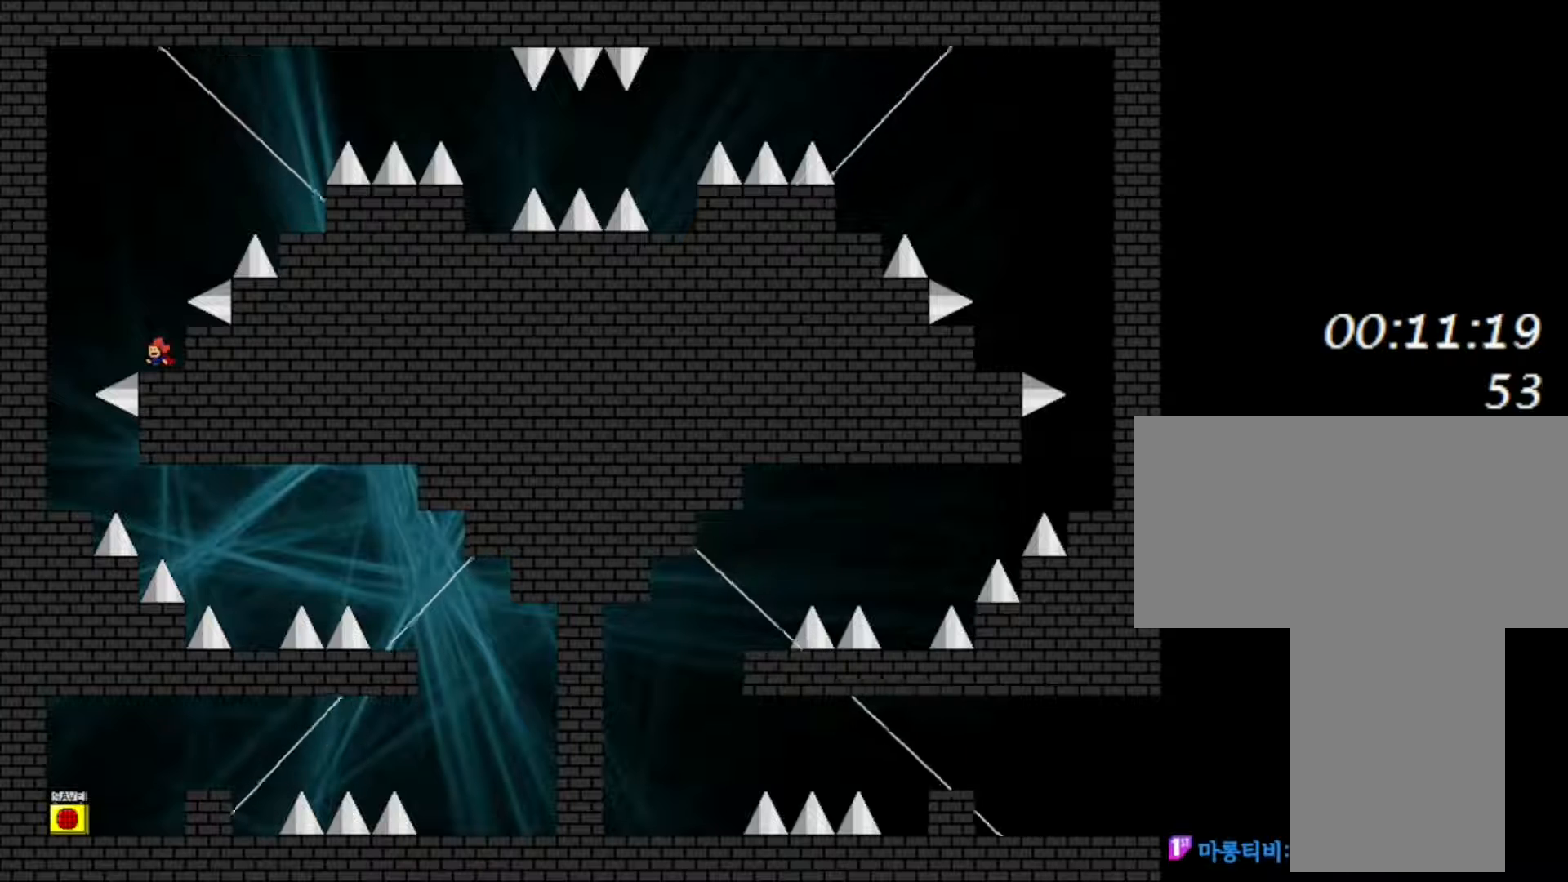
{"keys": ["left", "shift"], "events": [[83, "shift", "down"], [100, "left", "down"], [467, "shift", "up"], [500, "shift", "down"]]}
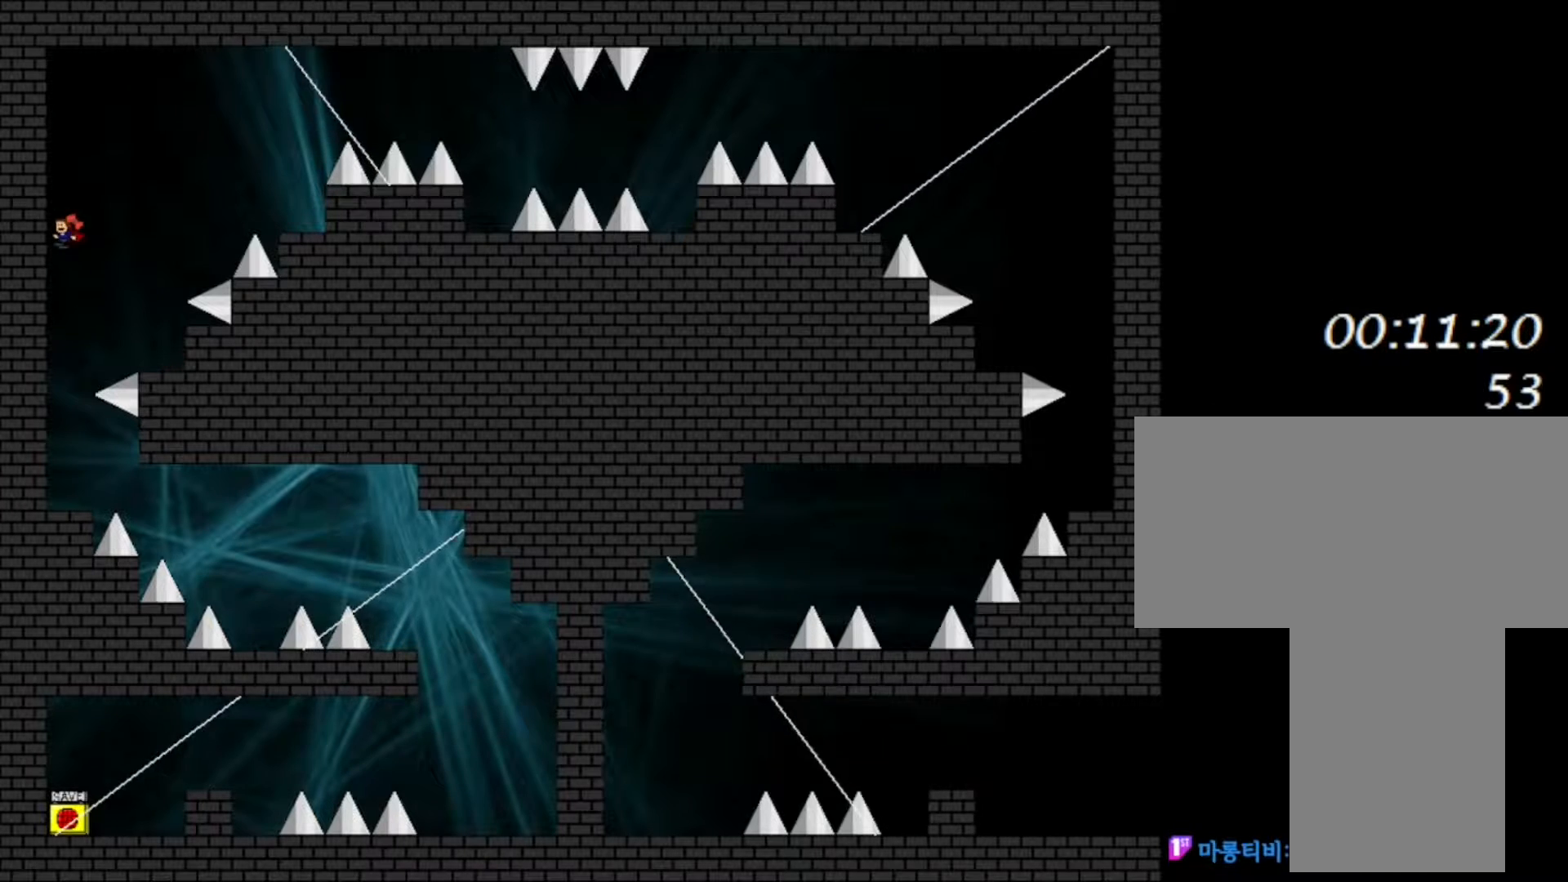
{"keys": ["left", "z"], "events": [[200, "z", "down"], [300, "z", "up"], [350, "shift", "up"], [350, "z", "down"], [433, "z", "up"], [483, "z", "down"]]}
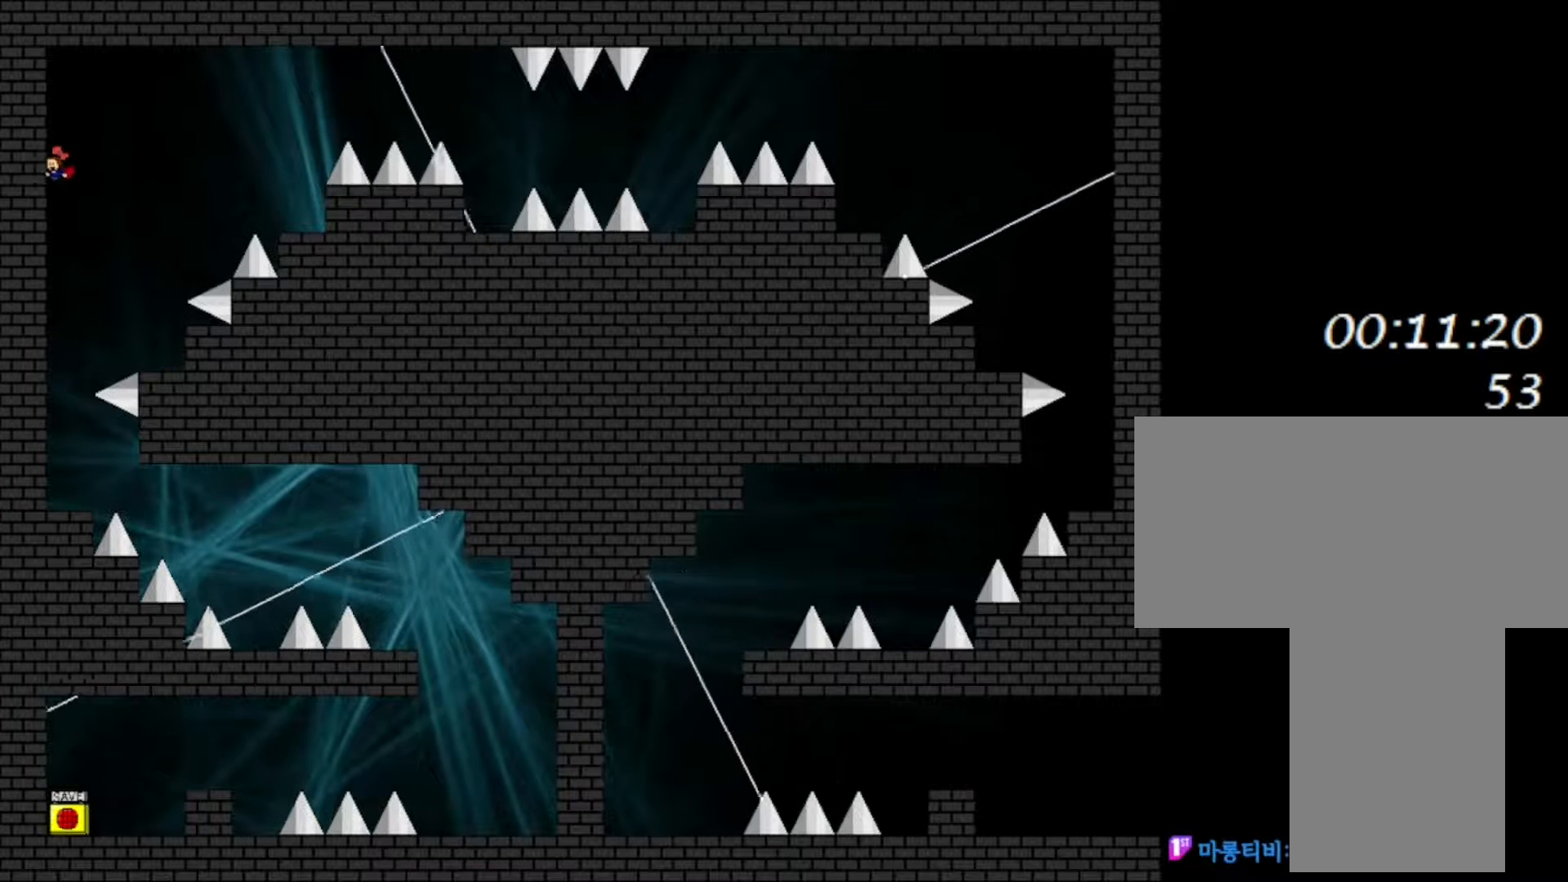
{"keys": ["left"], "events": [[50, "z", "up"], [100, "z", "down"], [167, "z", "up"], [233, "z", "down"], [300, "z", "up"], [367, "z", "down"], [433, "z", "up"]]}
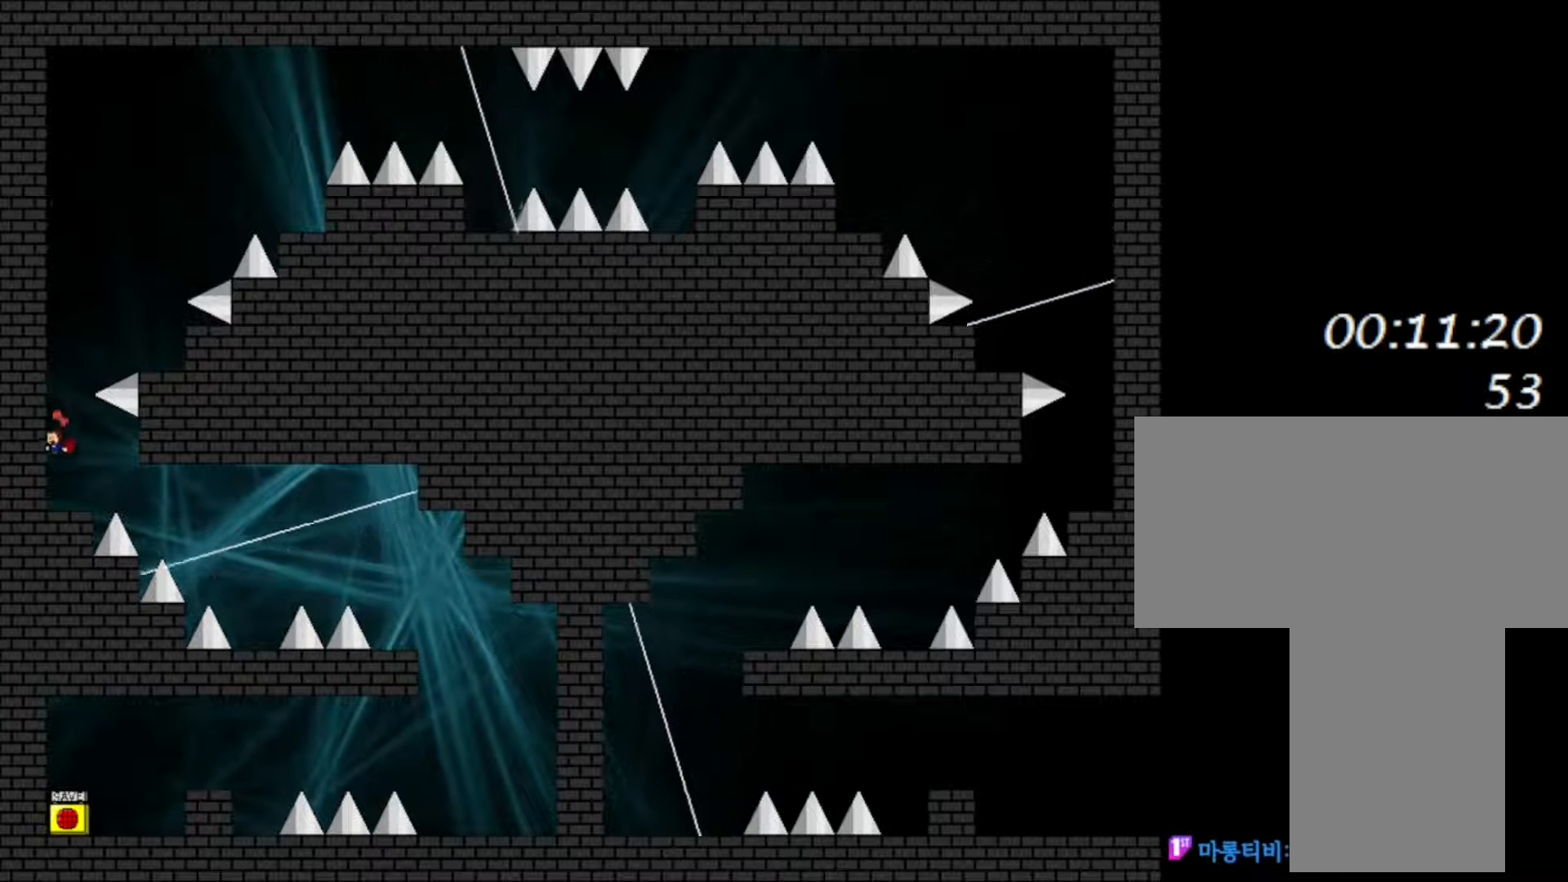
{"keys": ["shift"], "events": [[17, "z", "down"], [67, "z", "up"], [133, "z", "down"], [233, "left", "up"], [233, "shift", "down"], [283, "z", "up"], [467, "shift", "up"], [500, "shift", "down"]]}
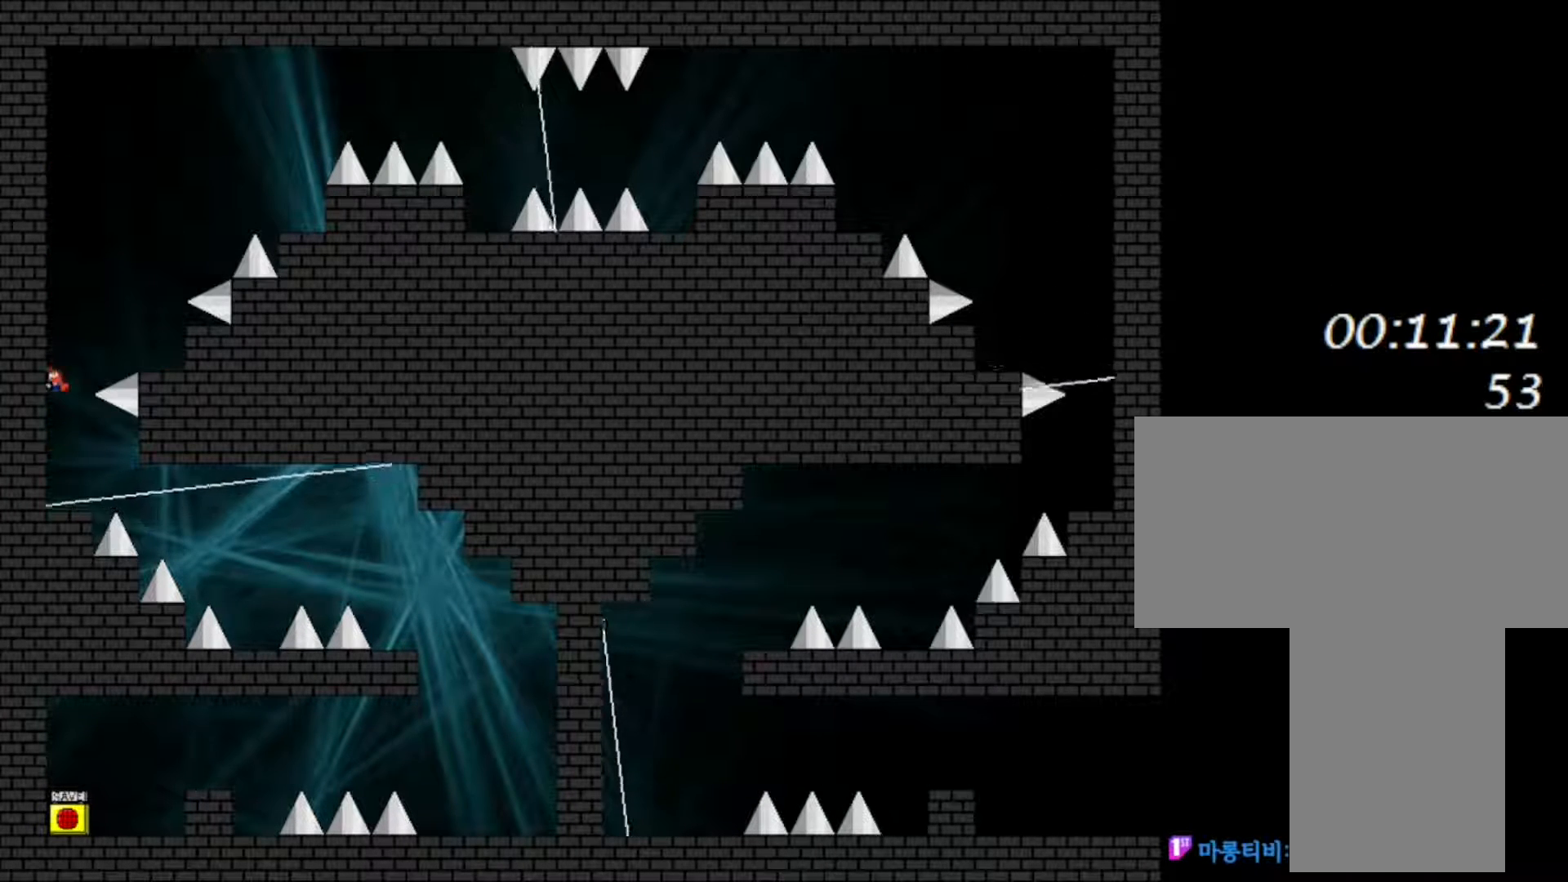
{"keys": [], "events": [[17, "right", "down"], [233, "shift", "up"], [467, "right", "up"]]}
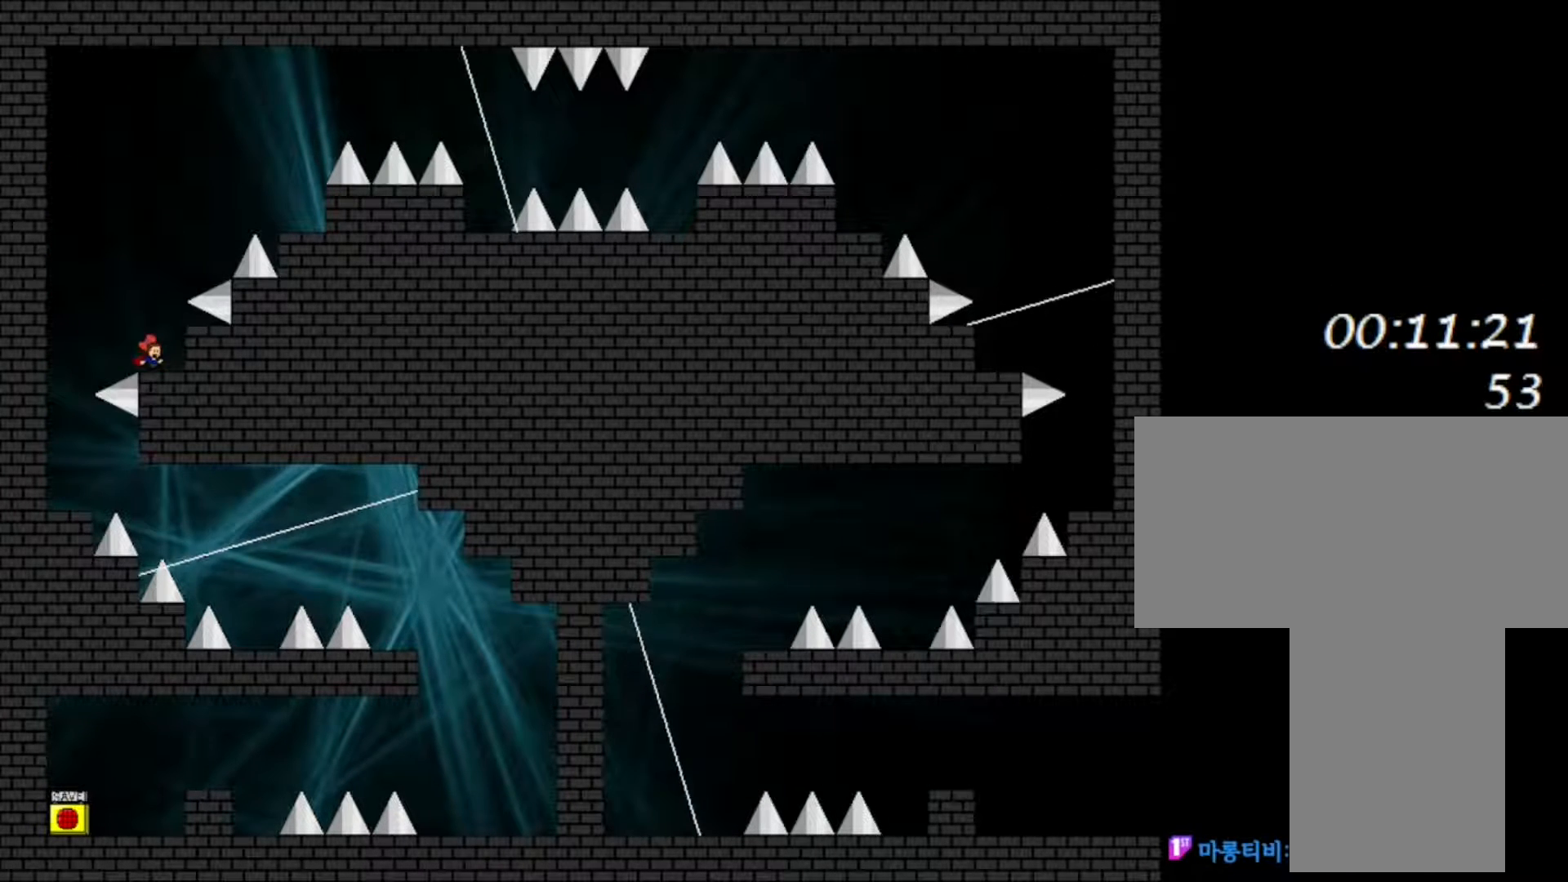
{"keys": ["right", "shift"], "events": [[67, "left", "down"], [117, "left", "up"], [283, "shift", "down"], [367, "right", "down"]]}
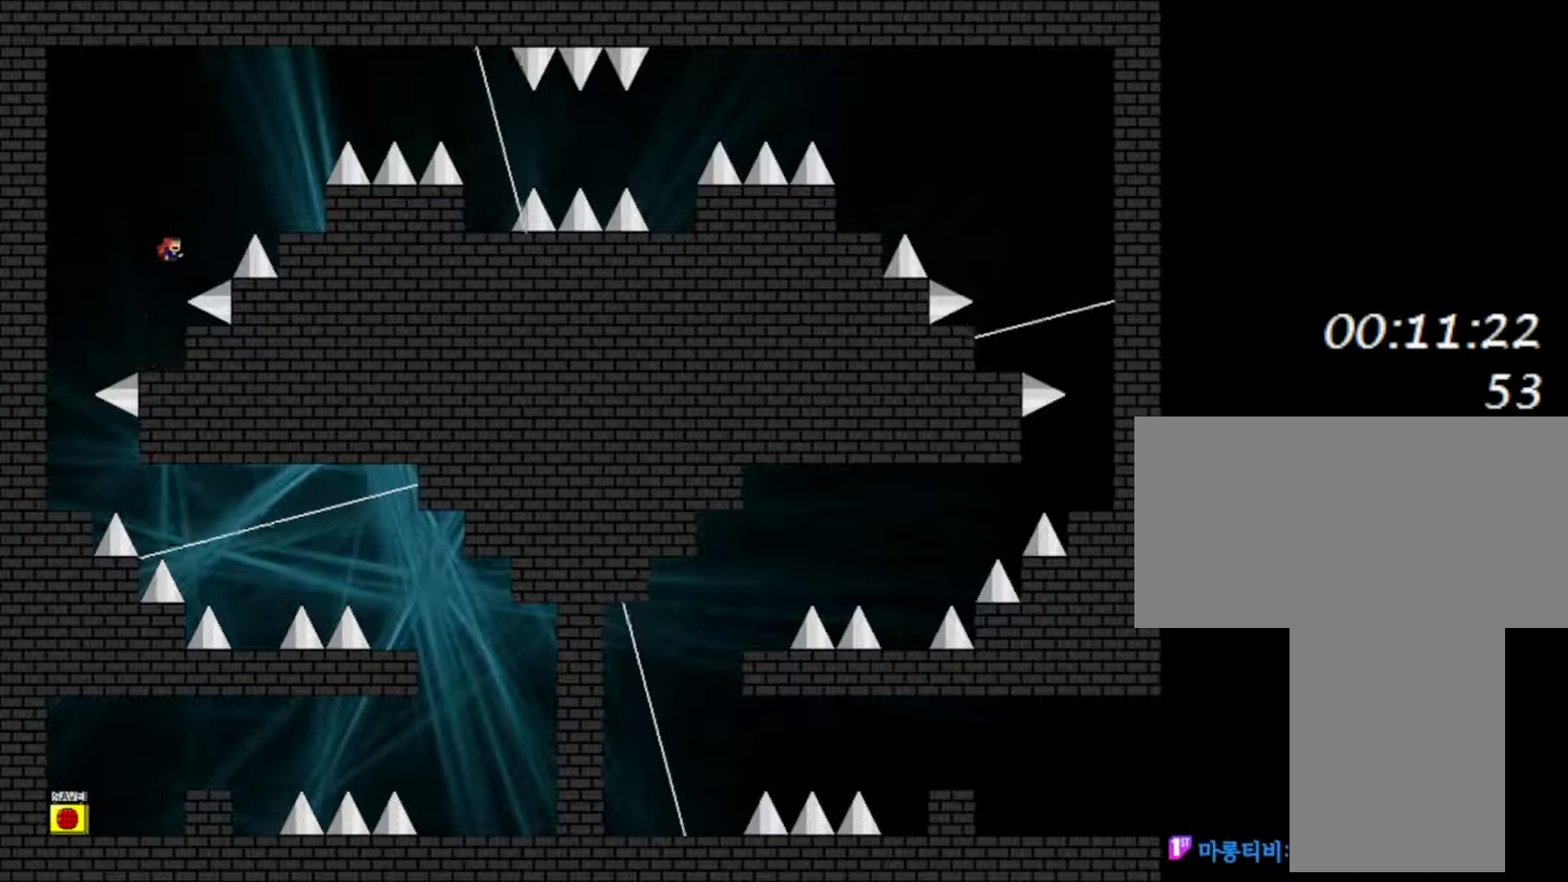
{"keys": ["right"], "events": [[17, "shift", "up"], [67, "shift", "down"], [317, "shift", "up"]]}
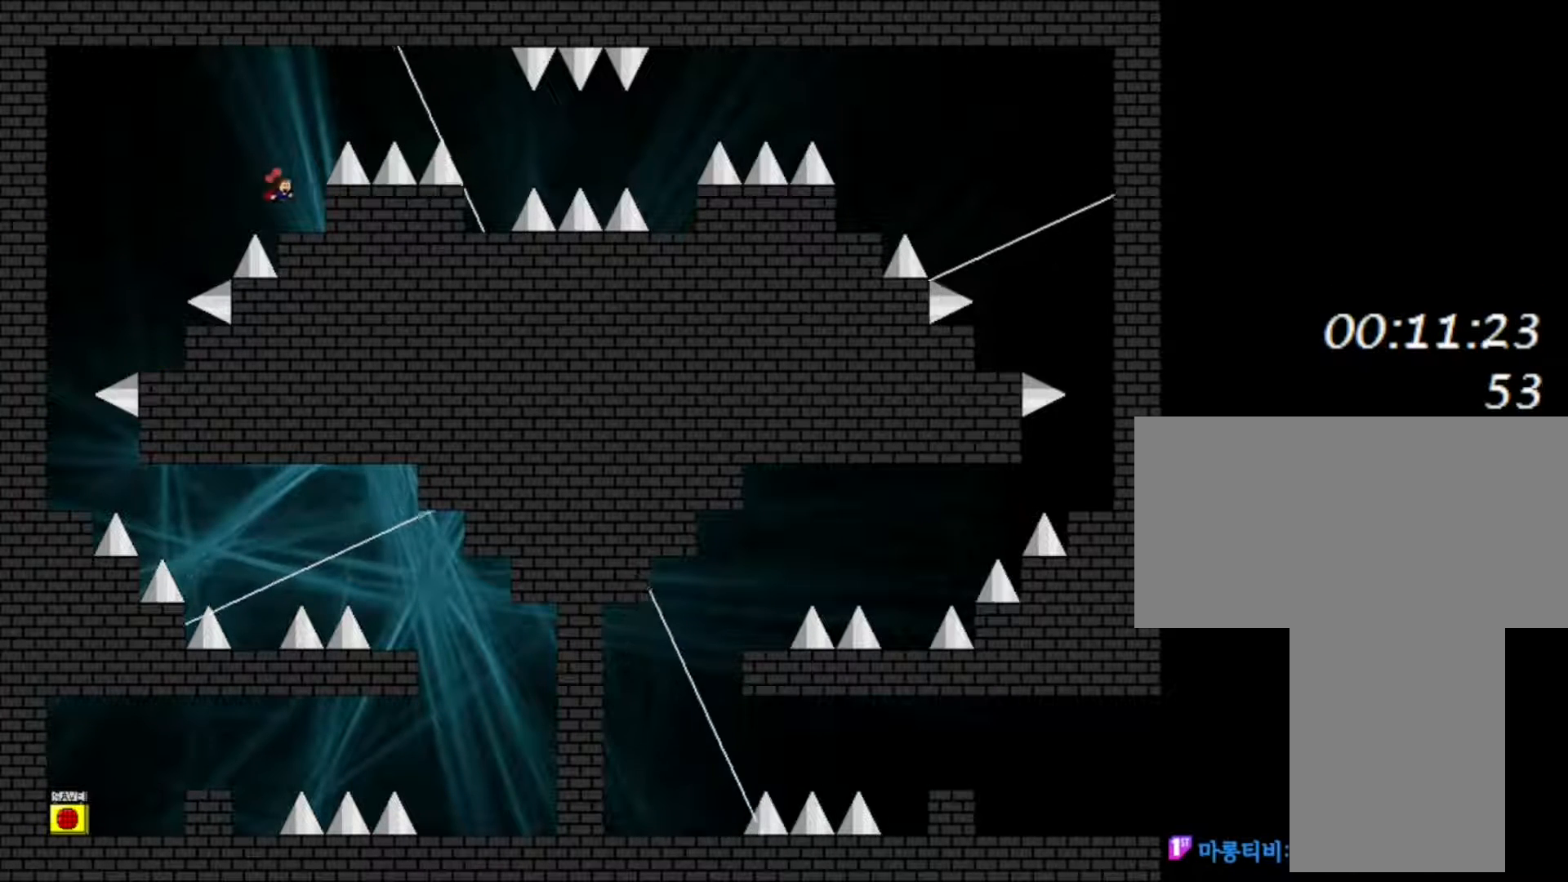
{"keys": [], "events": [[33, "left", "down"], [33, "right", "up"], [100, "left", "up"]]}
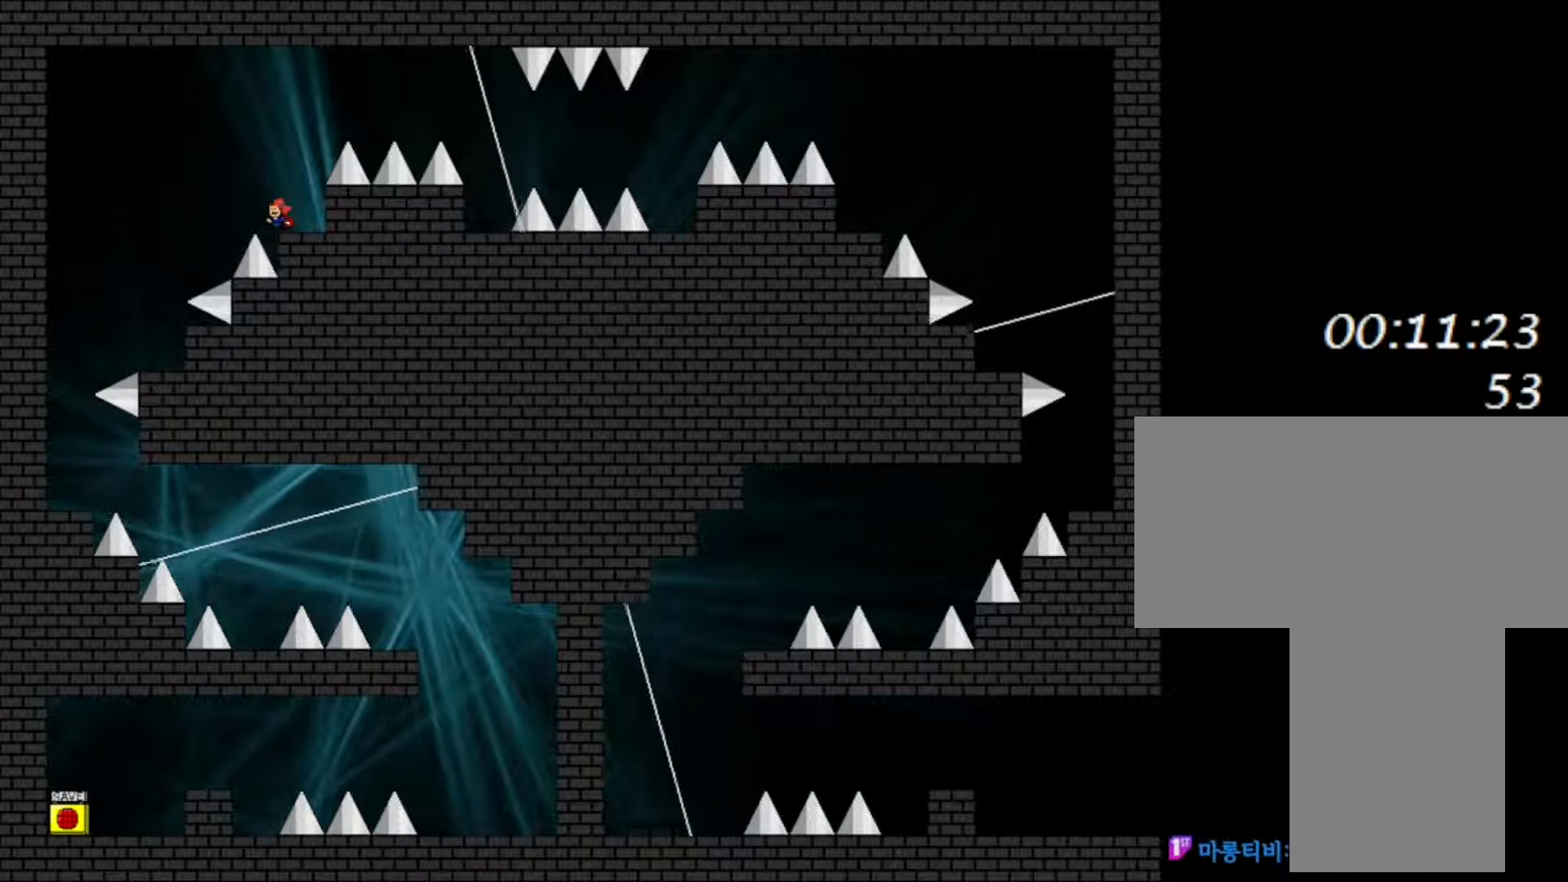
{"keys": ["left", "shift"], "events": [[17, "shift", "down"], [33, "left", "down"]]}
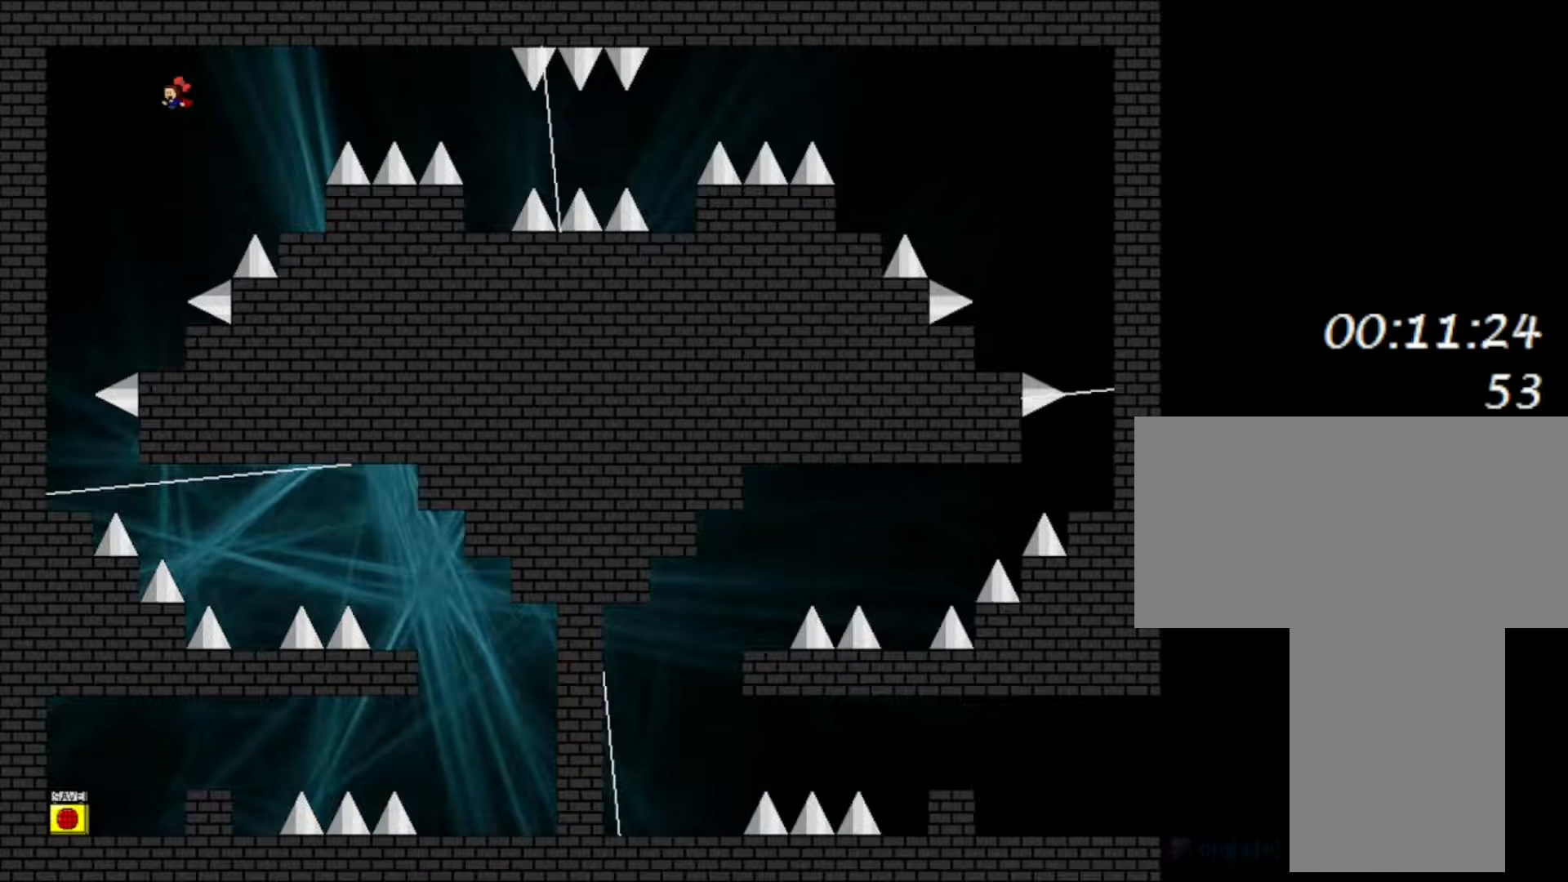
{"keys": ["left", "shift"], "events": [[133, "shift", "up"], [200, "shift", "down"]]}
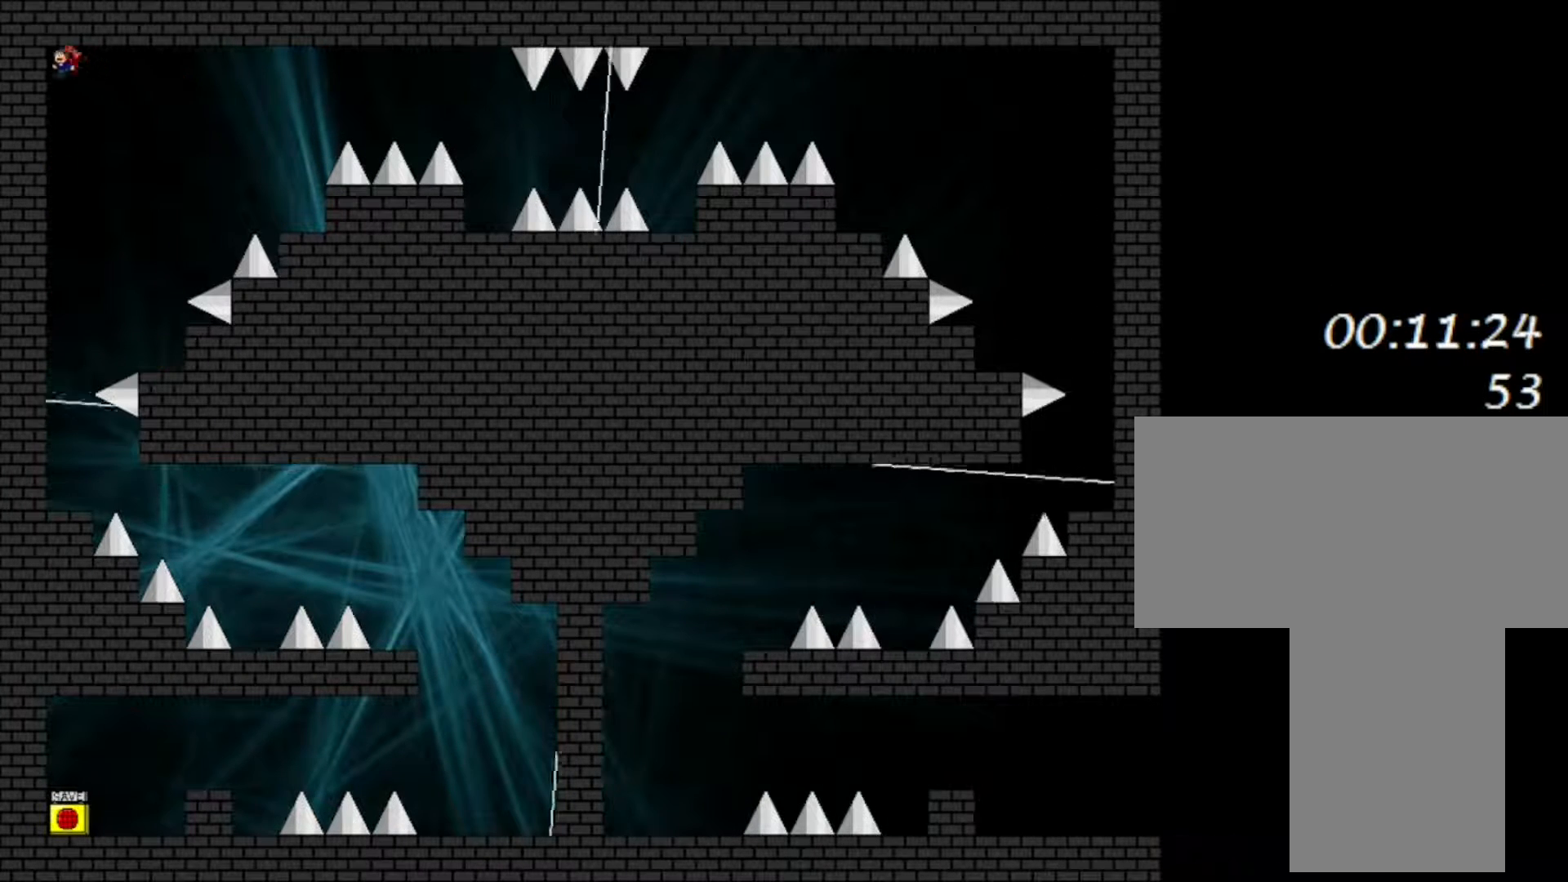
{"keys": ["left", "shift"], "events": []}
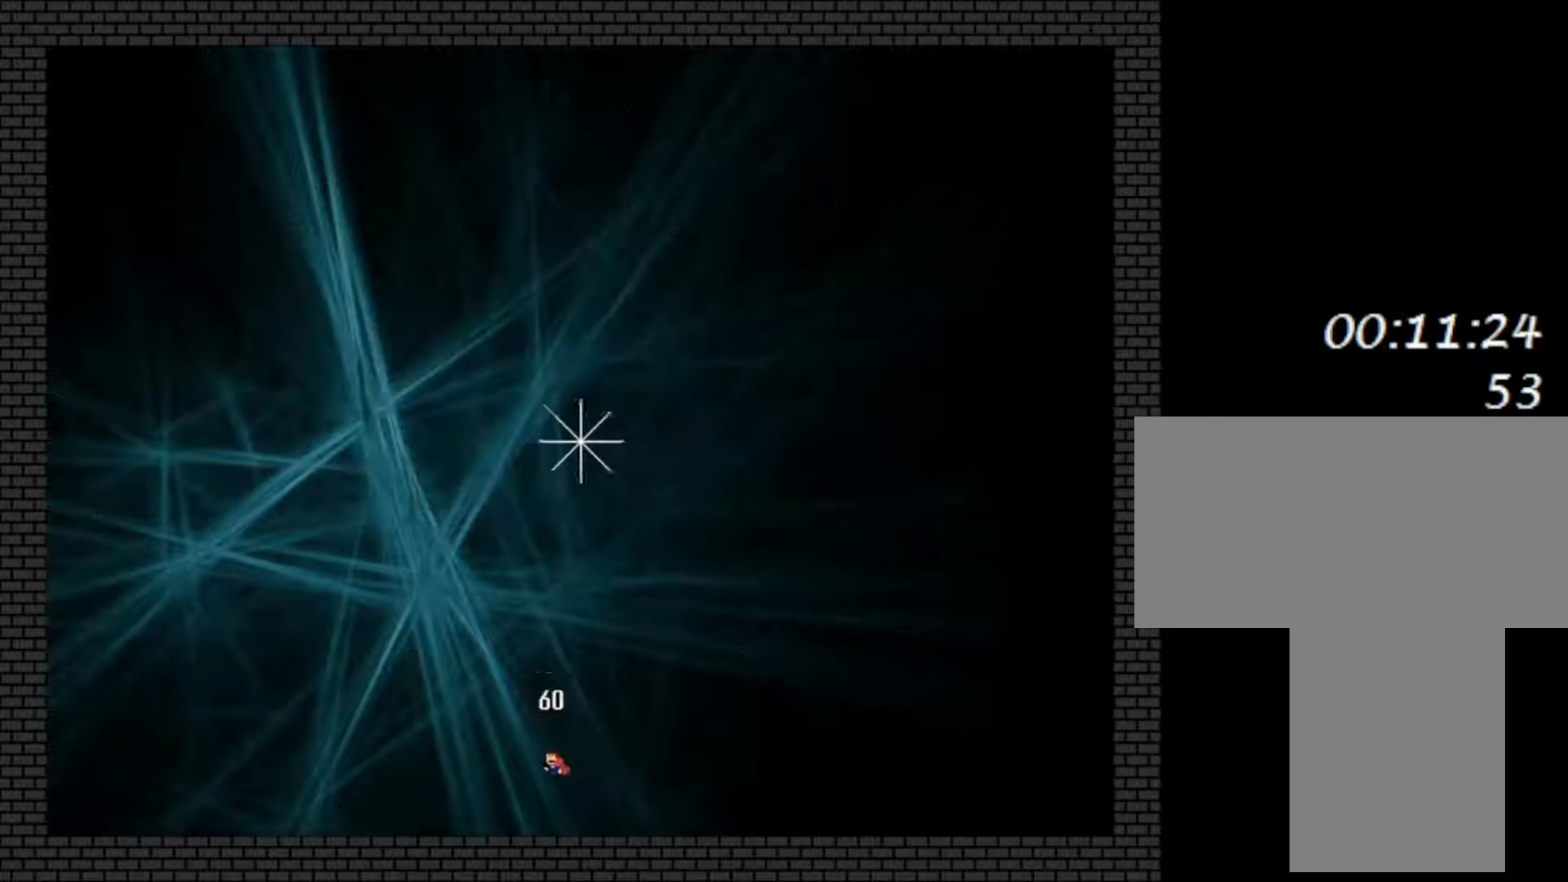
{"keys": [], "events": [[233, "shift", "up"], [267, "left", "up"]]}
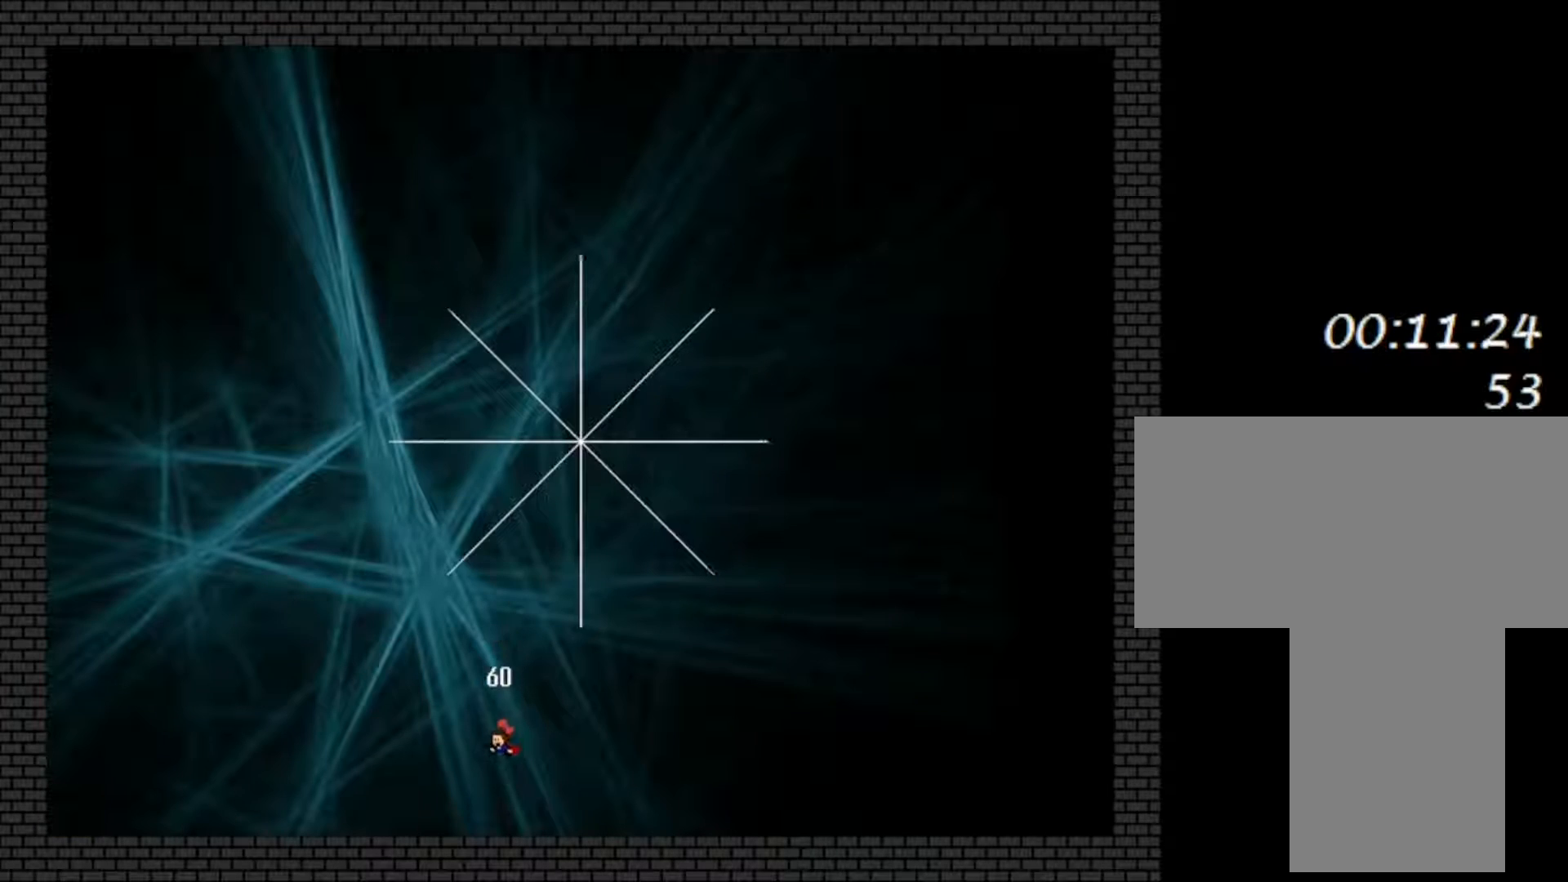
{"keys": [], "events": [[217, "left", "down"], [350, "left", "up"]]}
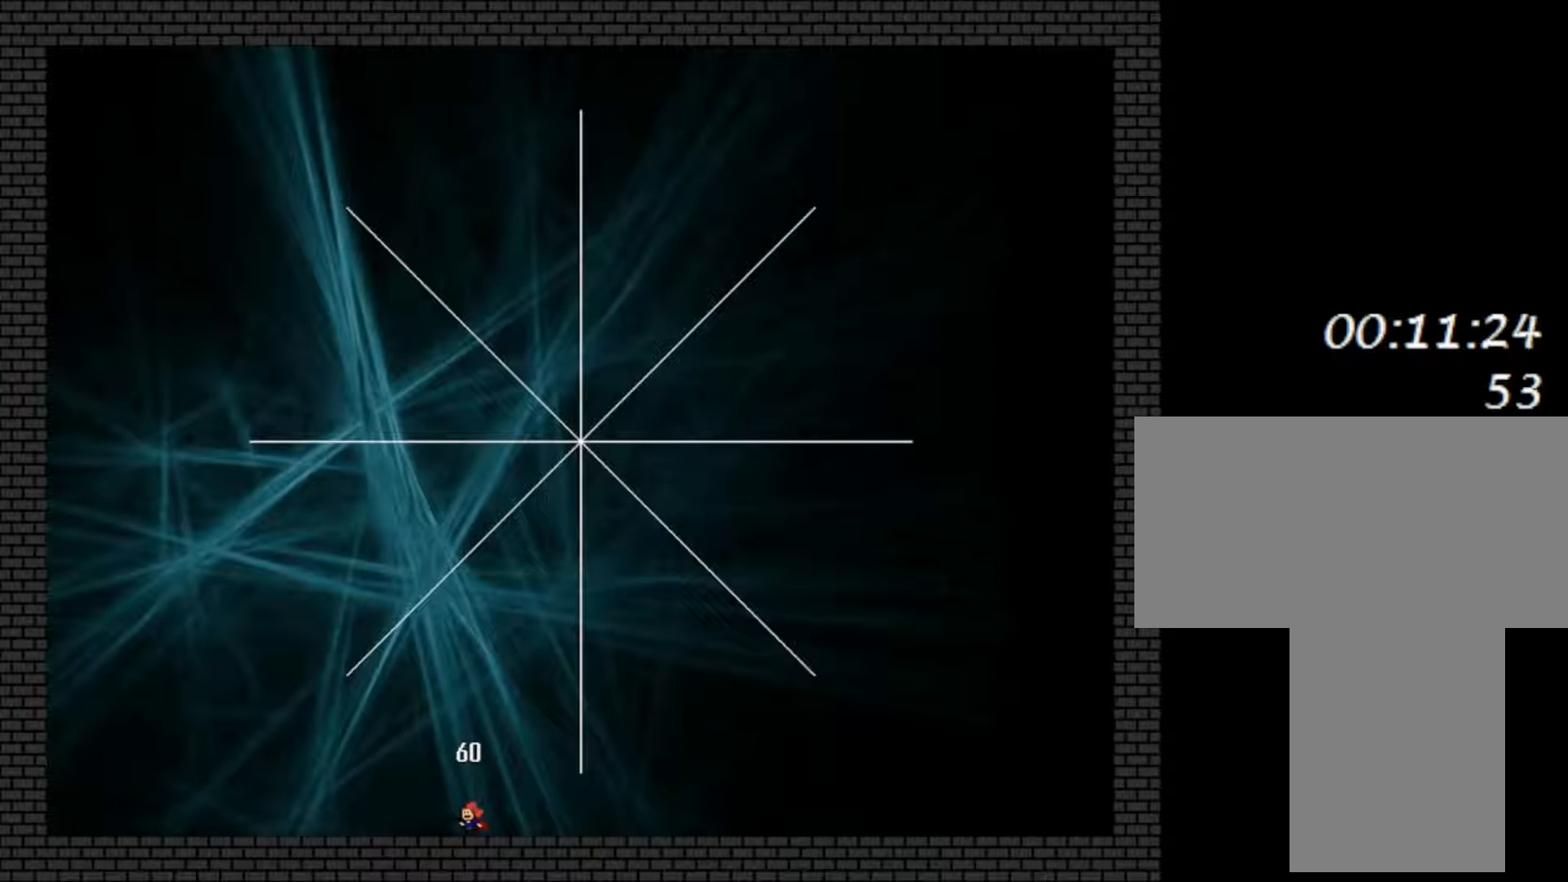
{"keys": ["shift"], "events": [[133, "shift", "down"], [217, "shift", "up"], [283, "shift", "down"], [400, "shift", "up"], [467, "shift", "down"]]}
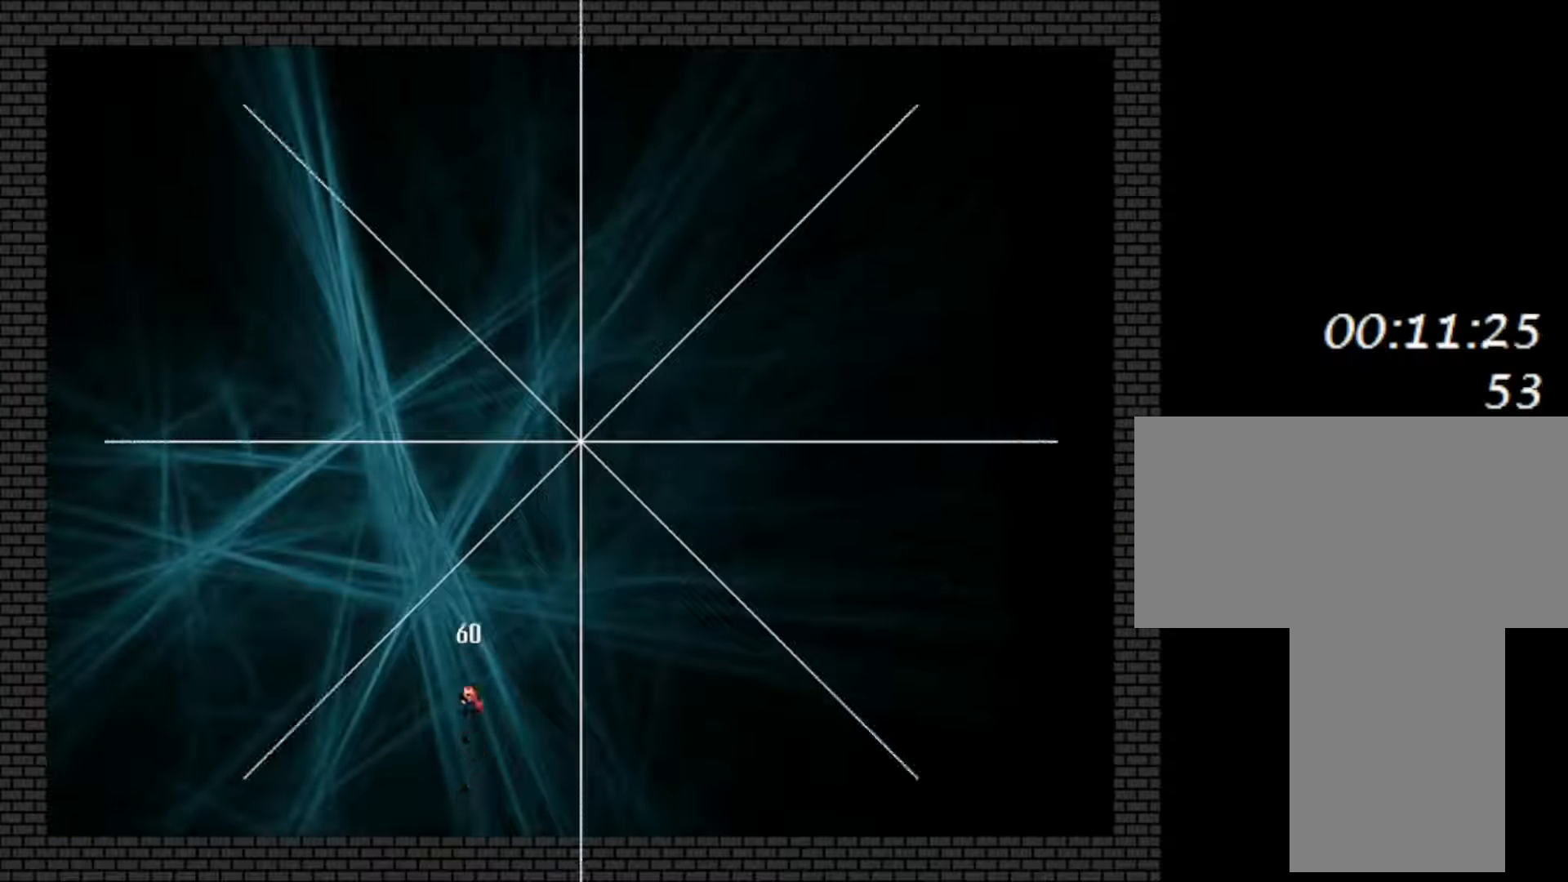
{"keys": [], "events": [[67, "shift", "up"]]}
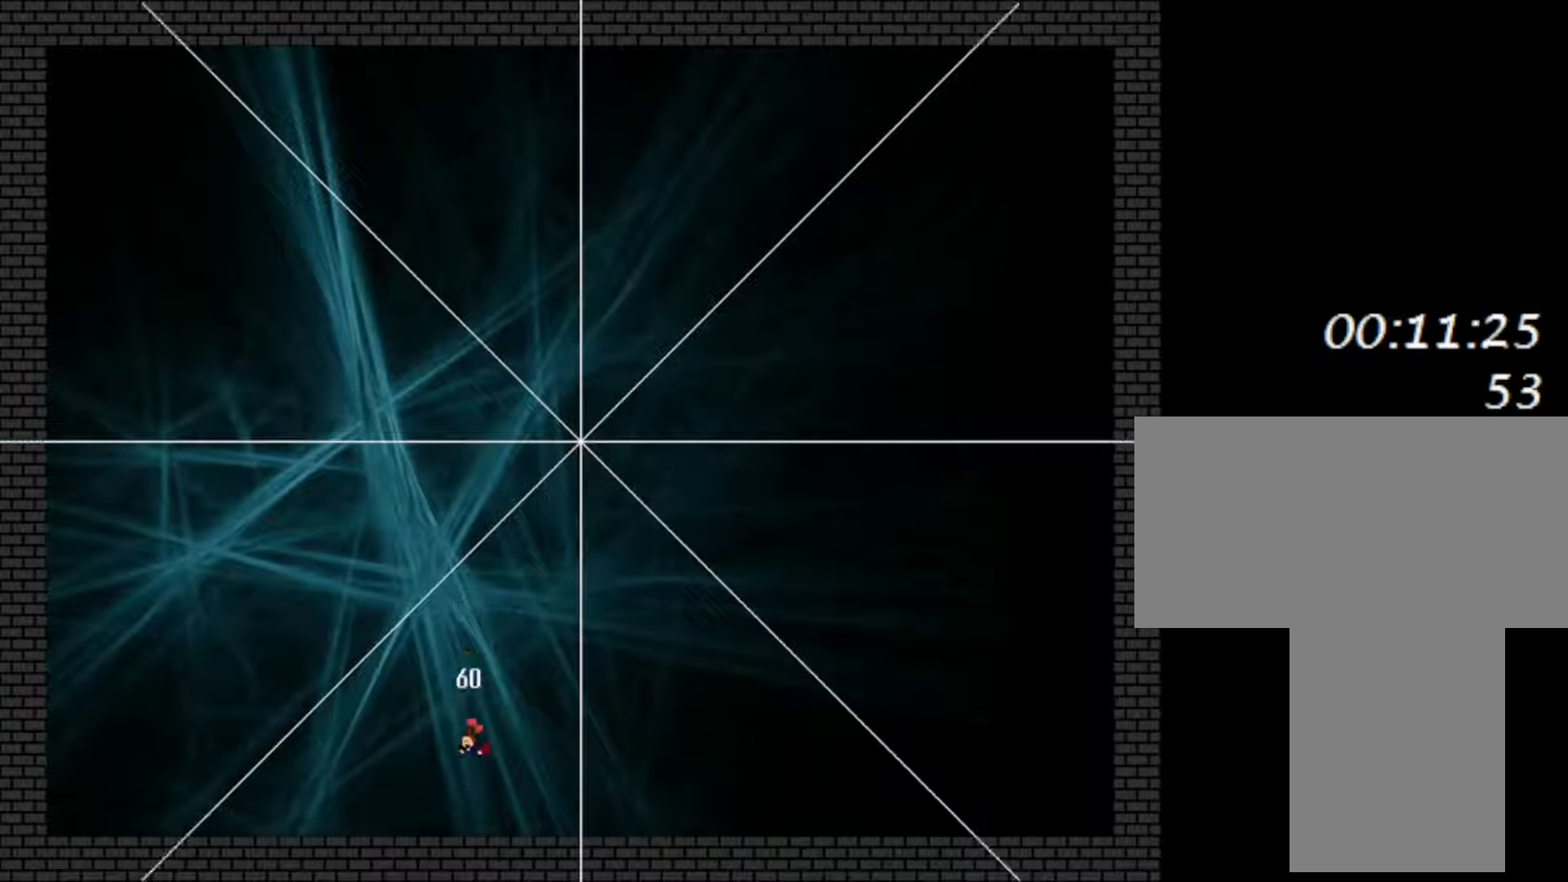
{"keys": [], "events": [[117, "right", "down"], [200, "right", "up"], [267, "shift", "down"], [333, "shift", "up"]]}
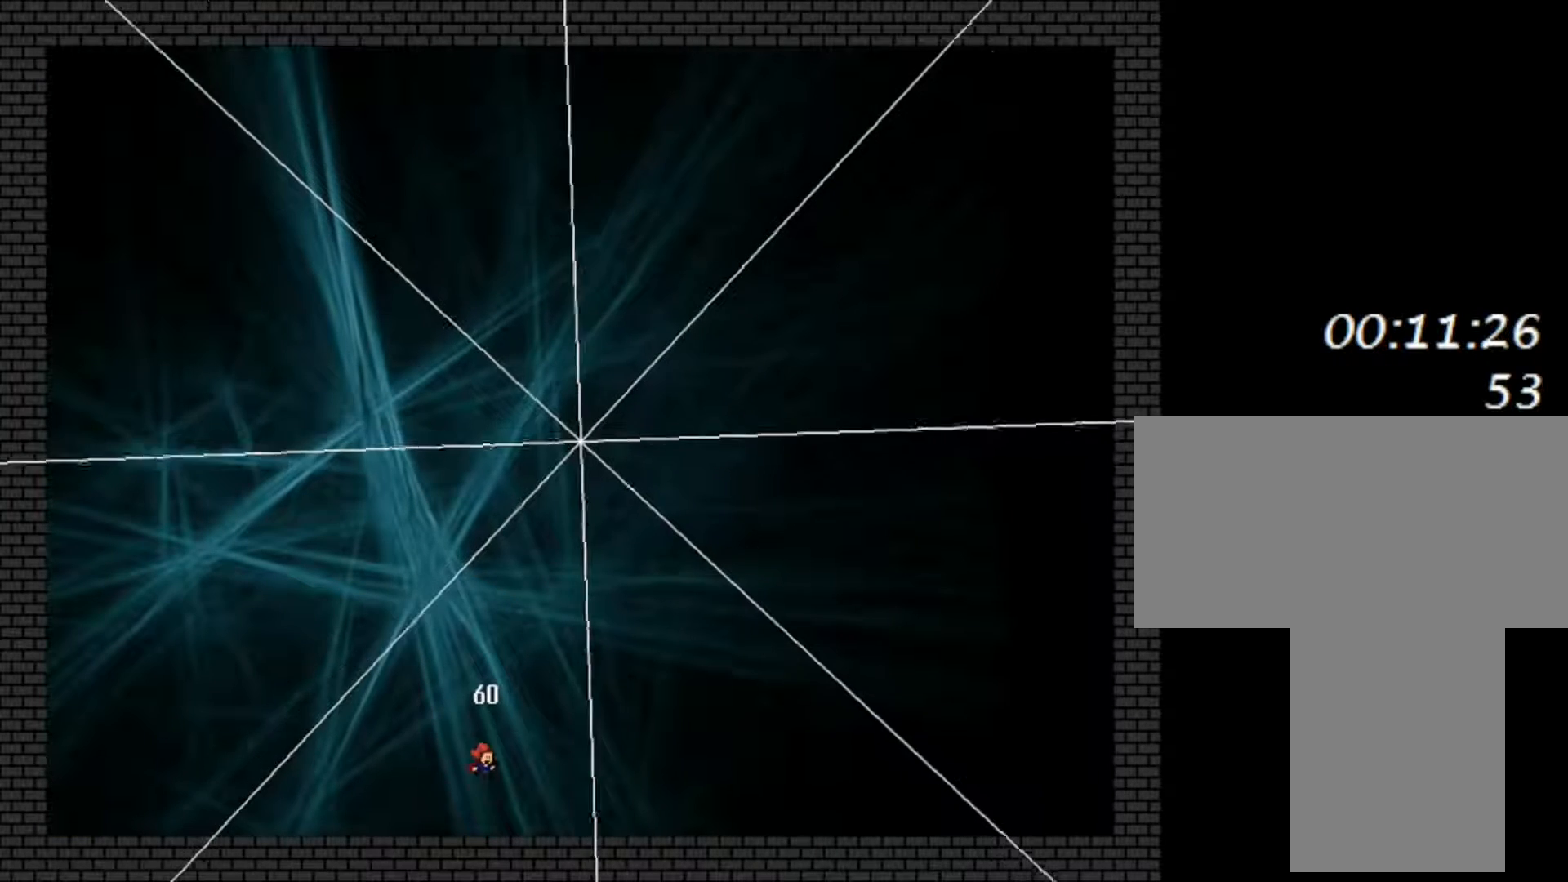
{"keys": ["shift"], "events": [[33, "left", "down"], [150, "left", "up"], [150, "right", "down"], [433, "right", "up"], [500, "shift", "down"]]}
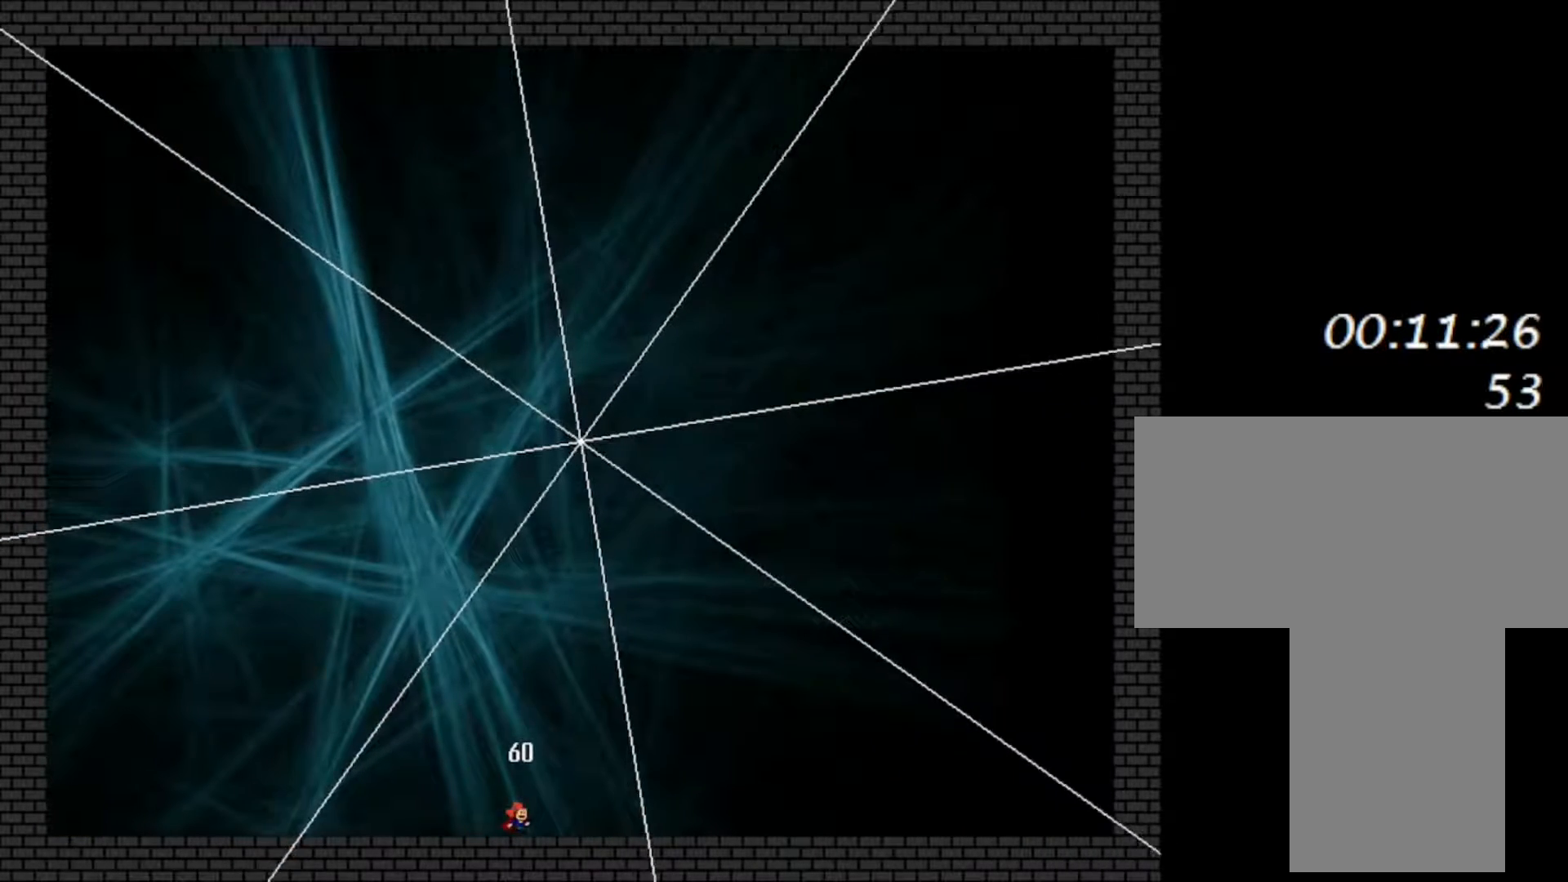
{"keys": ["right"], "events": [[50, "right", "down"], [83, "shift", "up"], [233, "left", "down"], [250, "right", "up"], [350, "left", "up"], [367, "right", "down"]]}
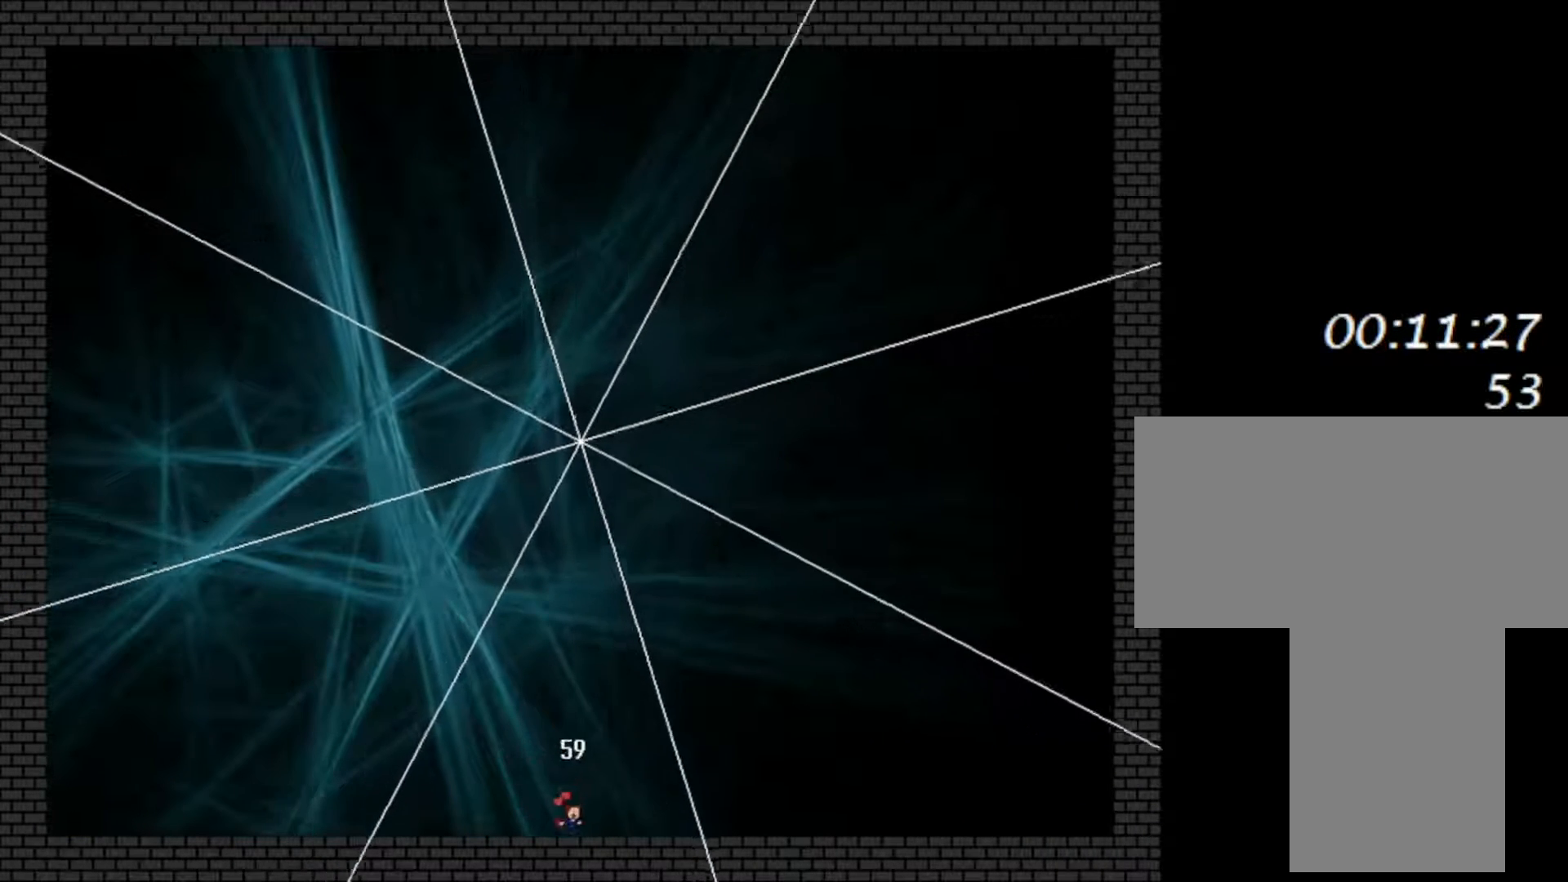
{"keys": [], "events": [[167, "right", "up"], [300, "right", "down"], [417, "right", "up"]]}
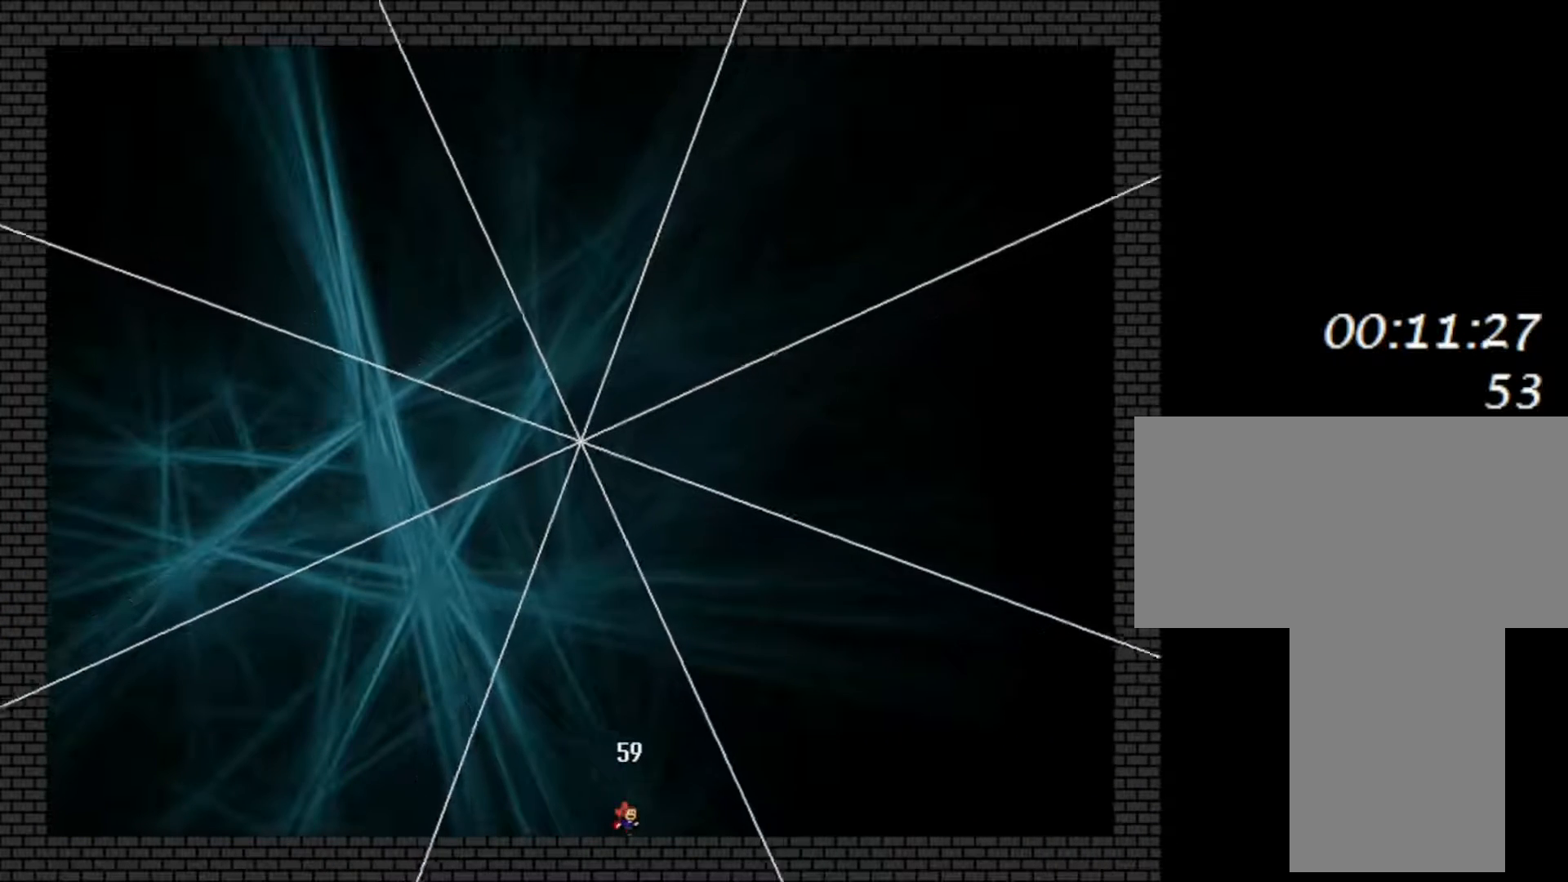
{"keys": [], "events": [[17, "right", "down"], [150, "right", "up"], [233, "right", "down"], [350, "right", "up"], [350, "shift", "down"], [417, "shift", "up"]]}
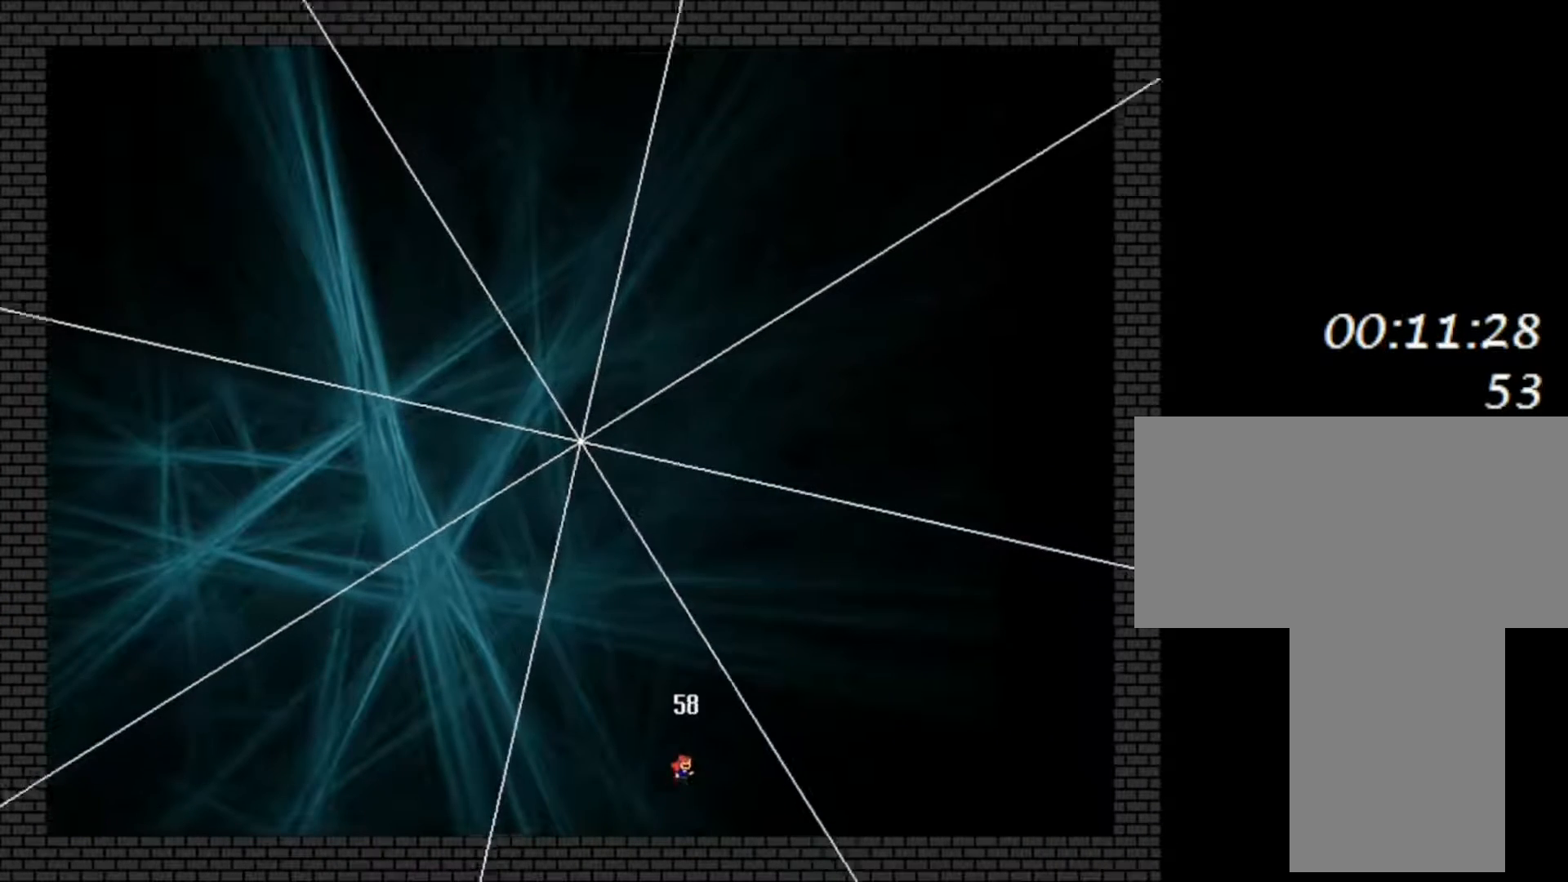
{"keys": [], "events": [[67, "right", "down"], [167, "right", "up"], [267, "shift", "down"], [317, "shift", "up"]]}
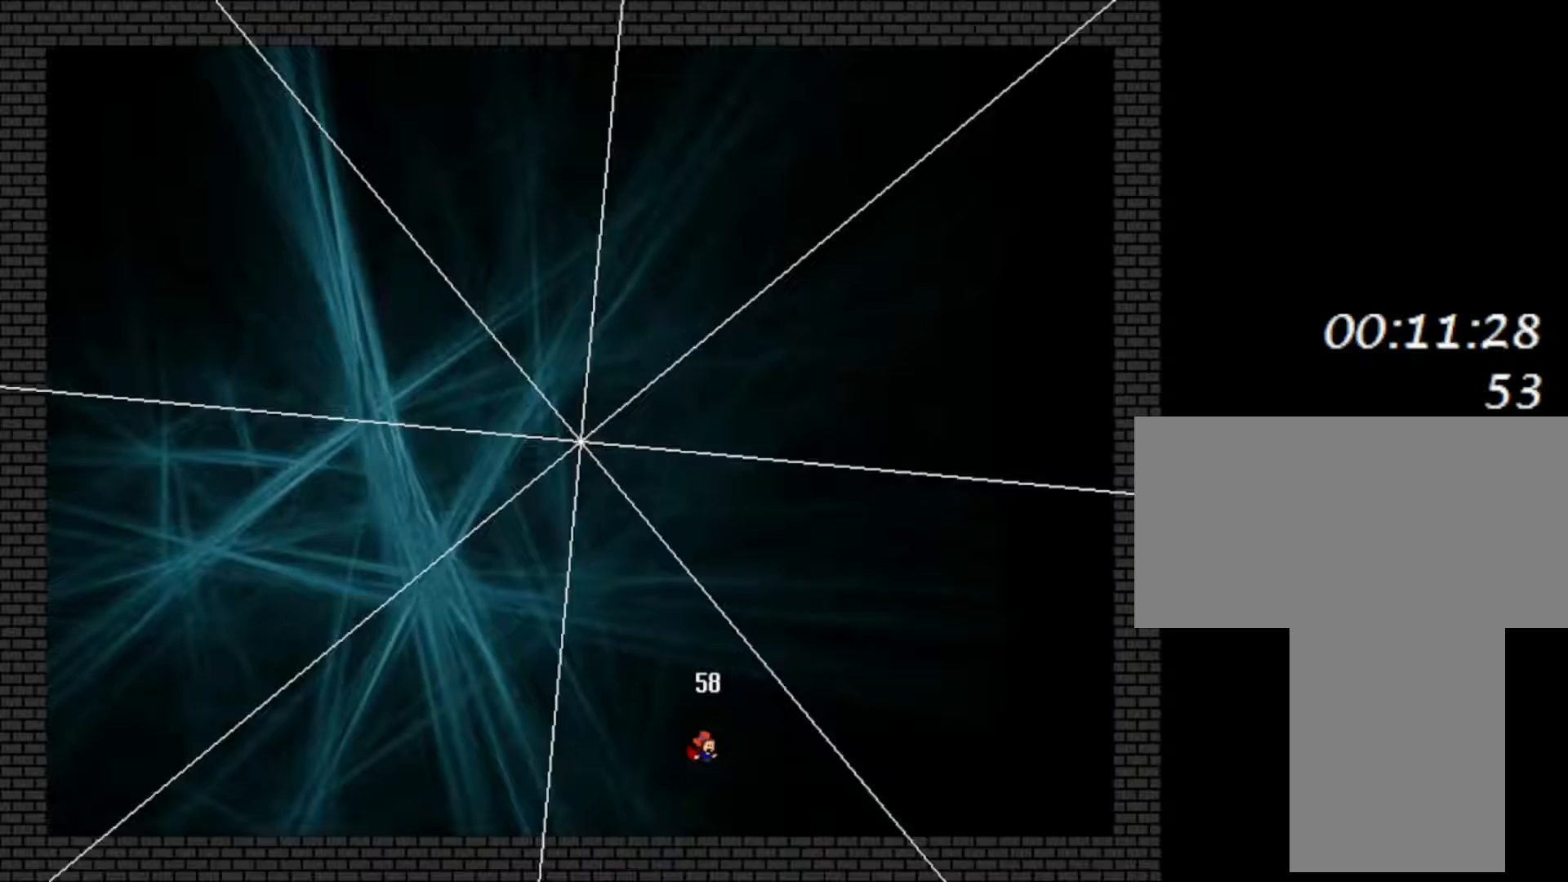
{"keys": ["right"], "events": [[17, "right", "down"], [150, "right", "up"], [183, "shift", "down"], [250, "shift", "up"], [383, "right", "down"]]}
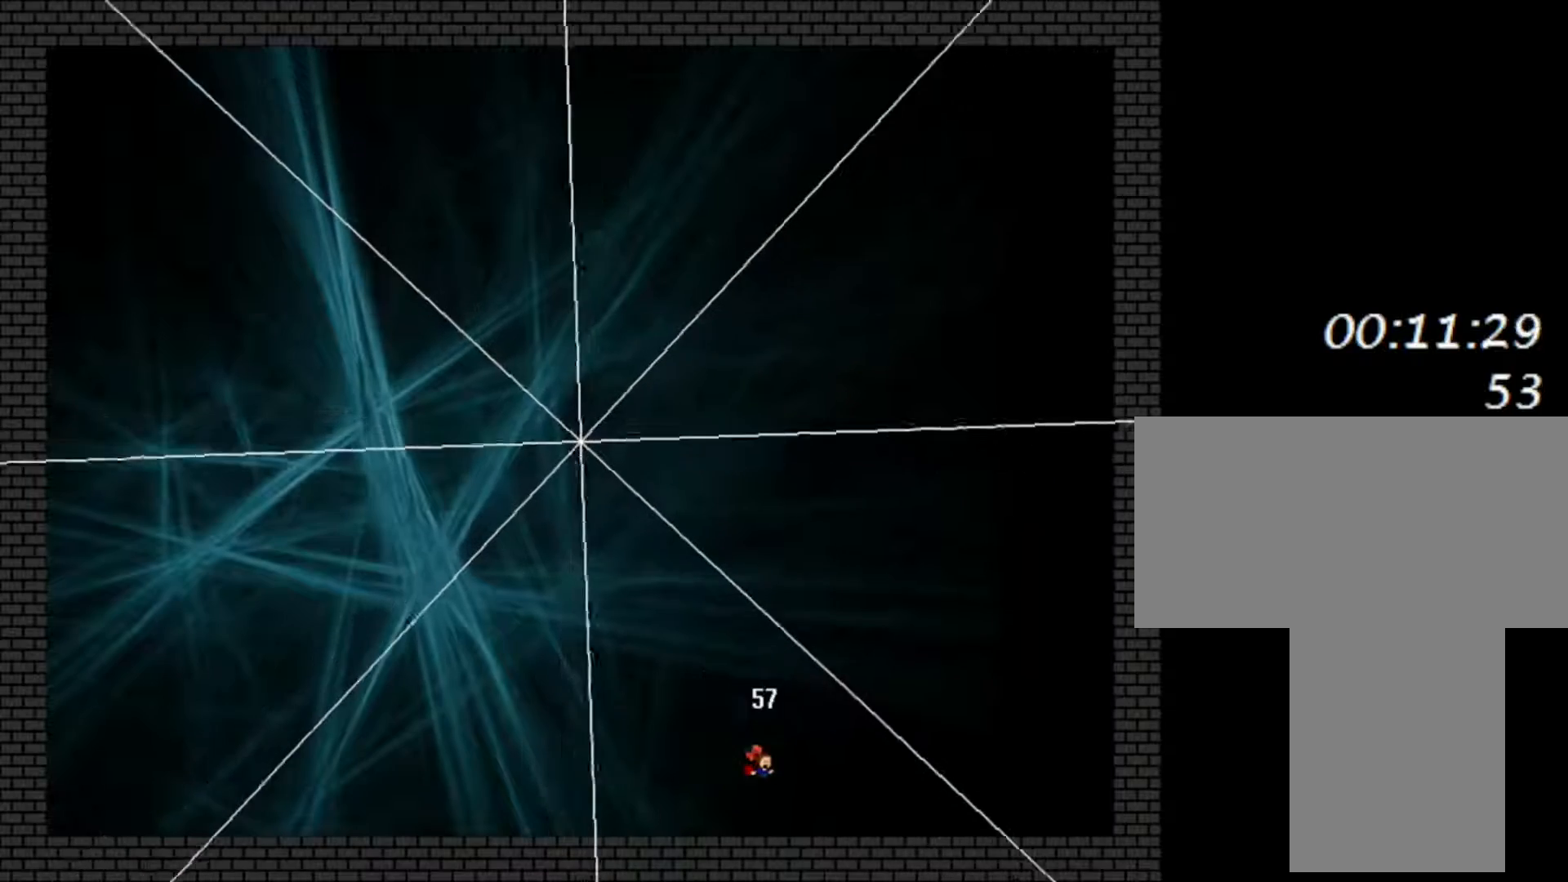
{"keys": ["shift"], "events": [[33, "right", "up"], [33, "shift", "down"], [133, "shift", "up"], [267, "right", "down"], [433, "right", "up"], [433, "shift", "down"]]}